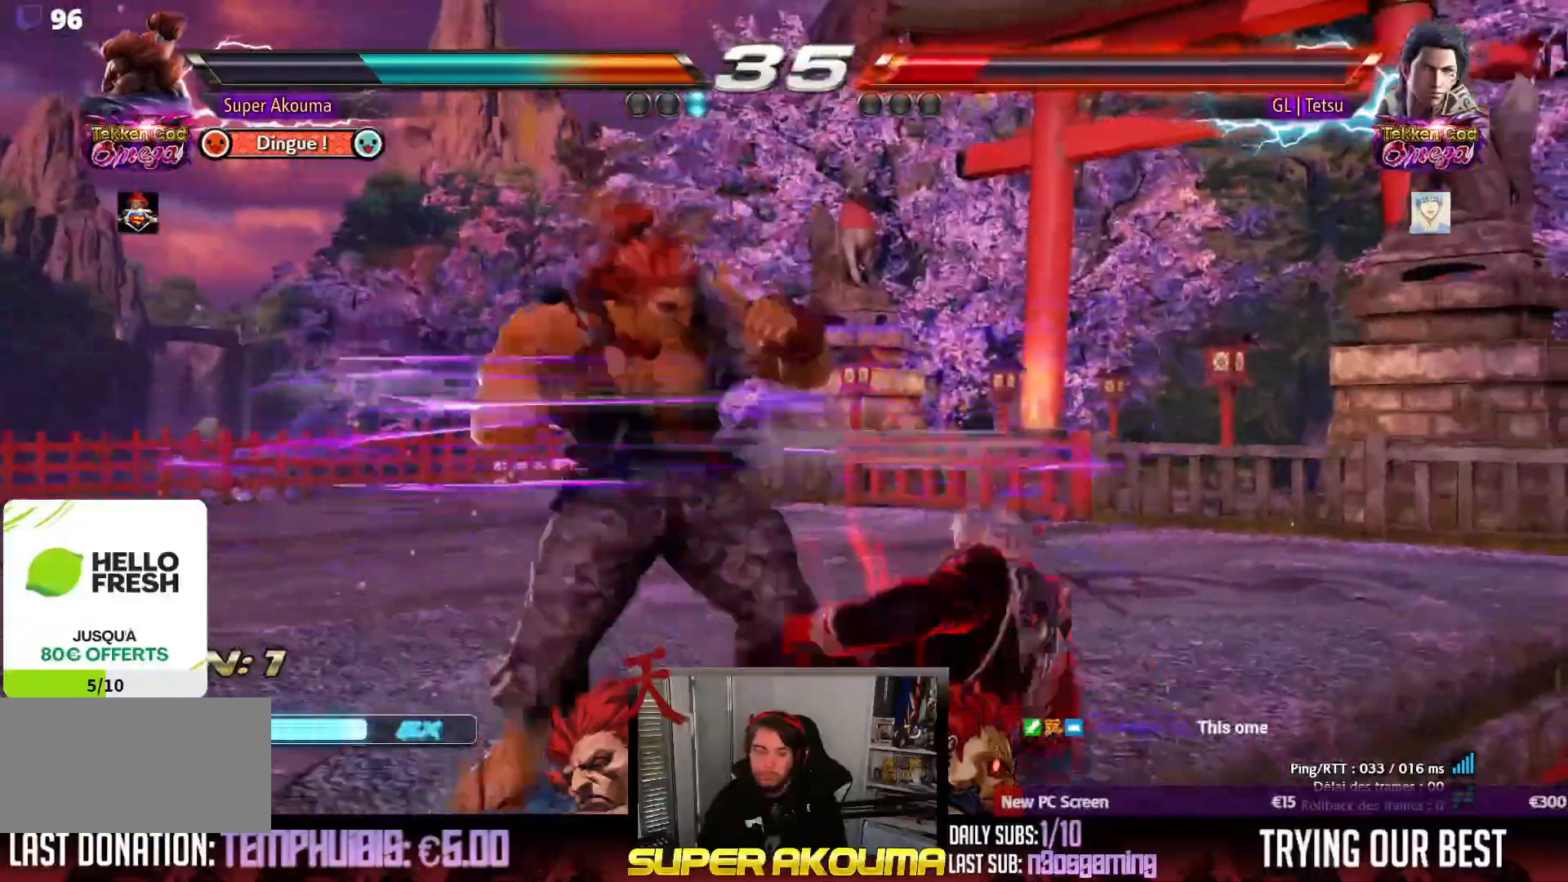
Gameplay with a controller (arcade stick); each line is a JSON object with the inputs held at the frame after it. "events" lists button and stick changes between this image and that frame as [ms after this image, input, new state], when the widget could be followed in between. Not read: L3 R3 other_buttons.
{"buttons": ["CROSS", "DPAD_RIGHT"], "events": [[50, "CROSS", "down"], [133, "CROSS", "up"], [200, "CROSS", "down"], [283, "CROSS", "up"], [350, "CROSS", "down"]]}
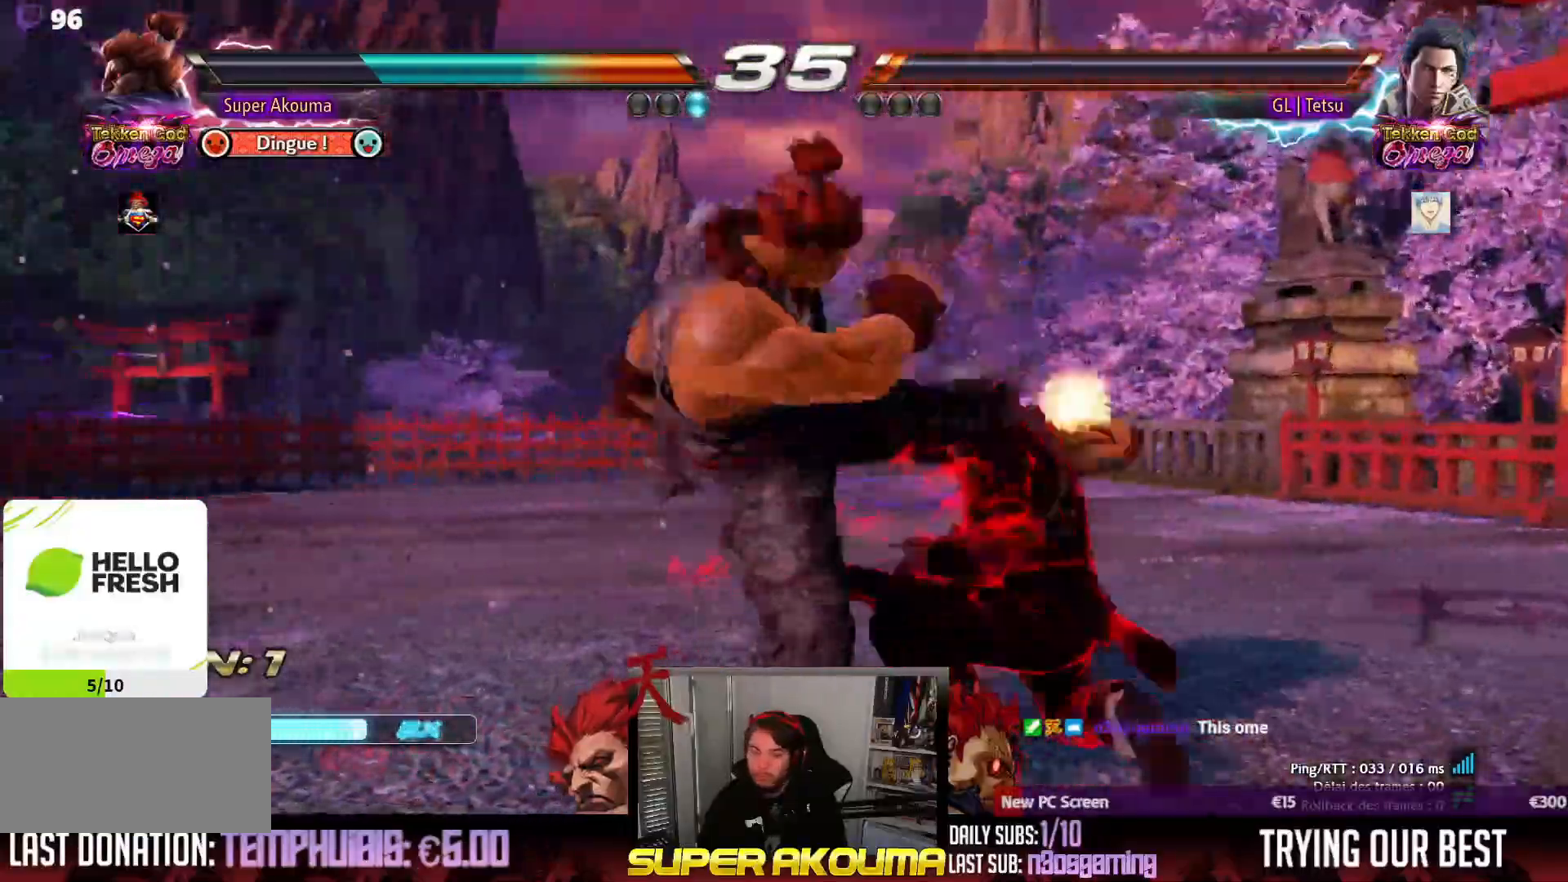
{"buttons": [], "events": [[83, "DPAD_RIGHT", "up"], [133, "CROSS", "up"]]}
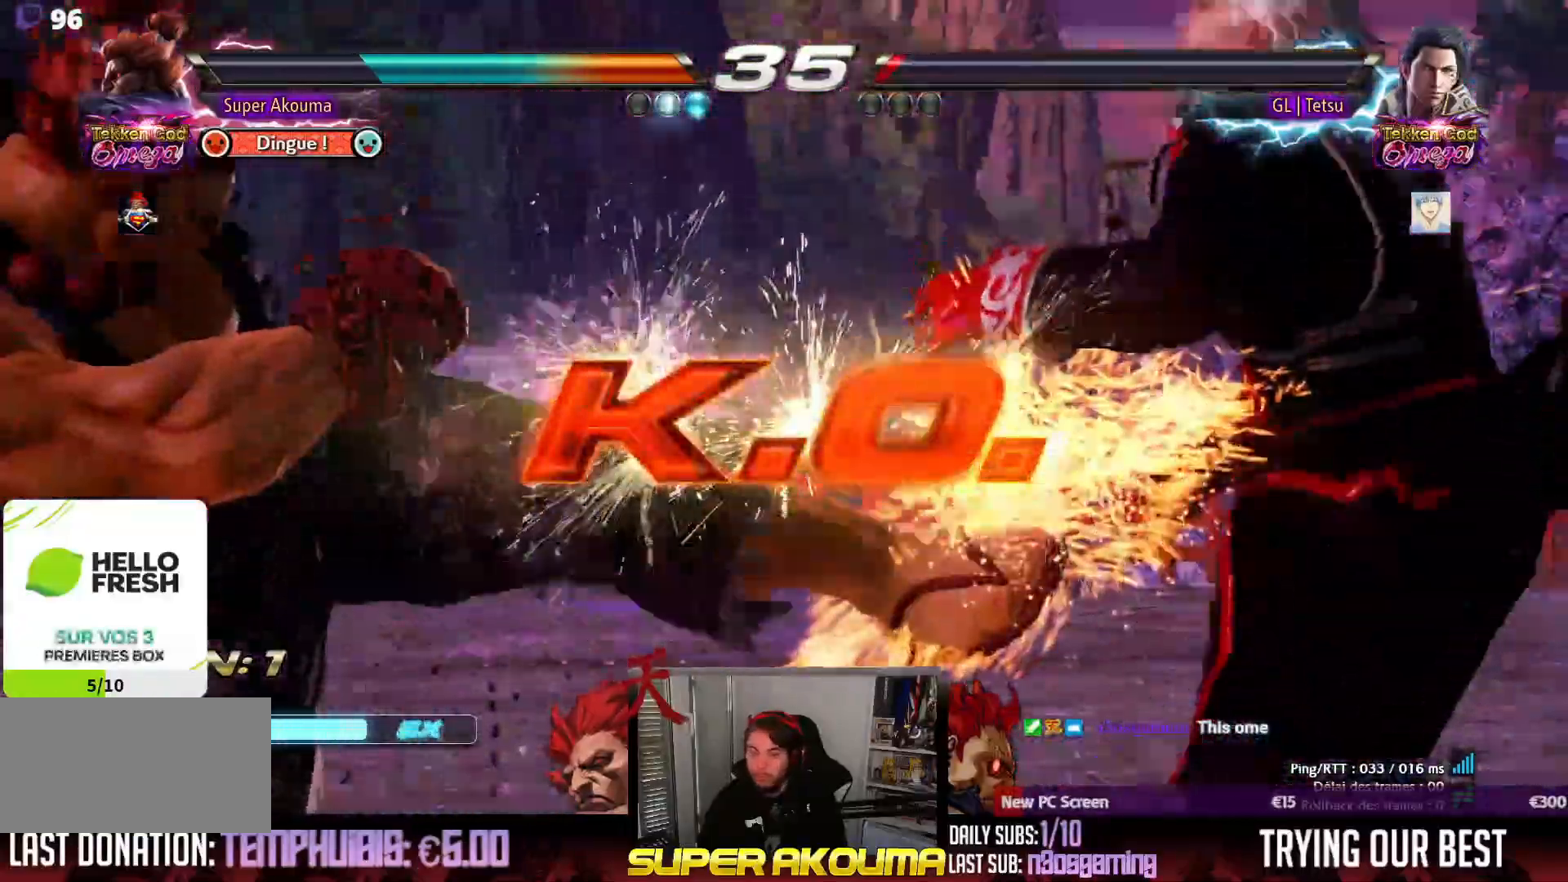
{"buttons": [], "events": []}
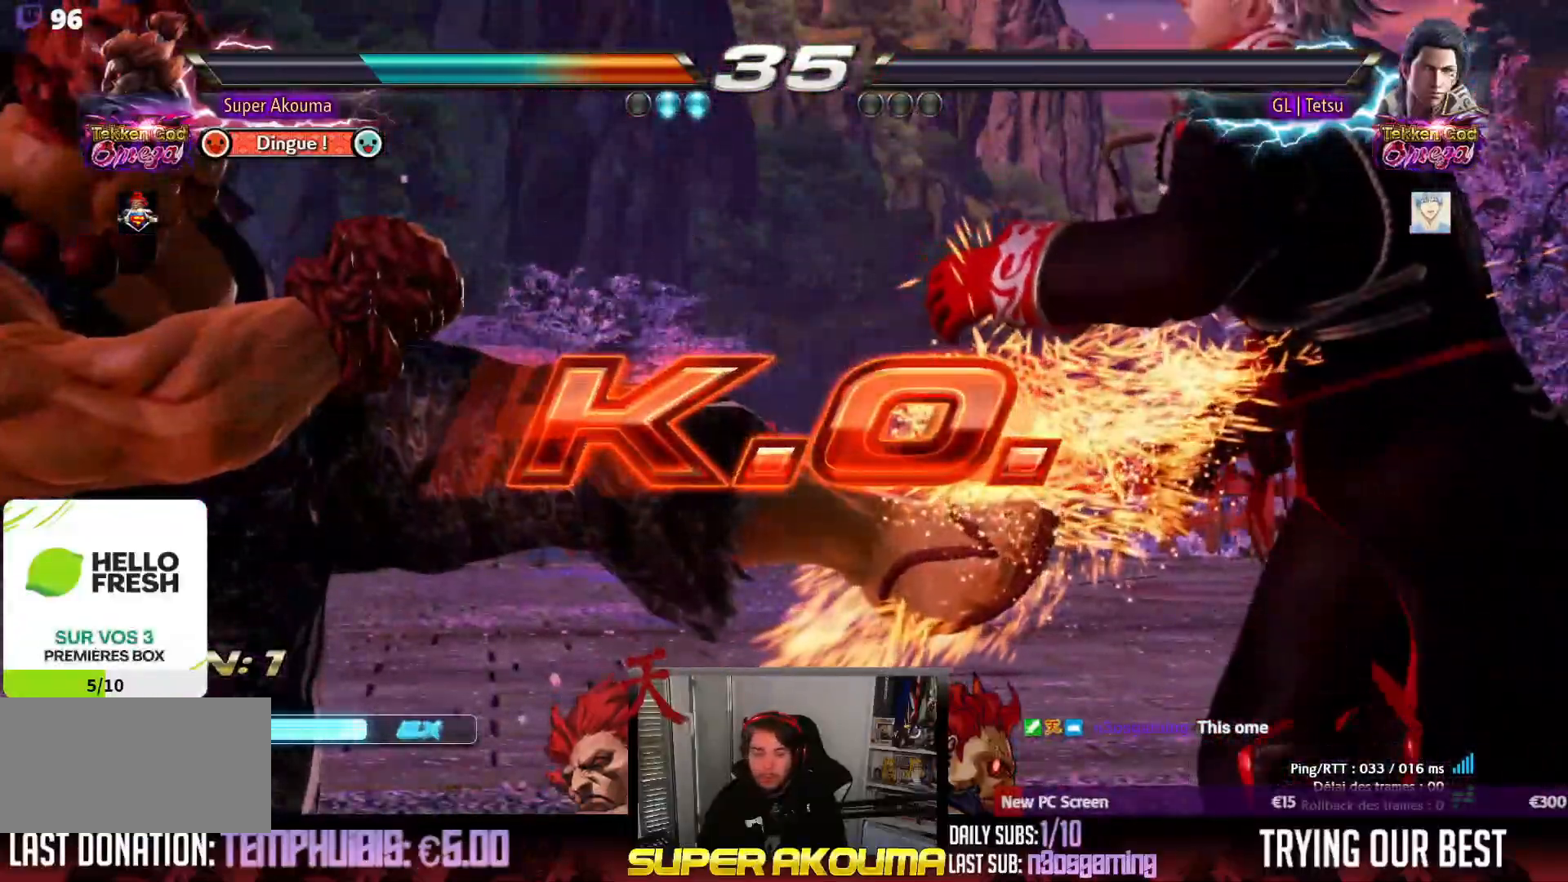
{"buttons": [], "events": []}
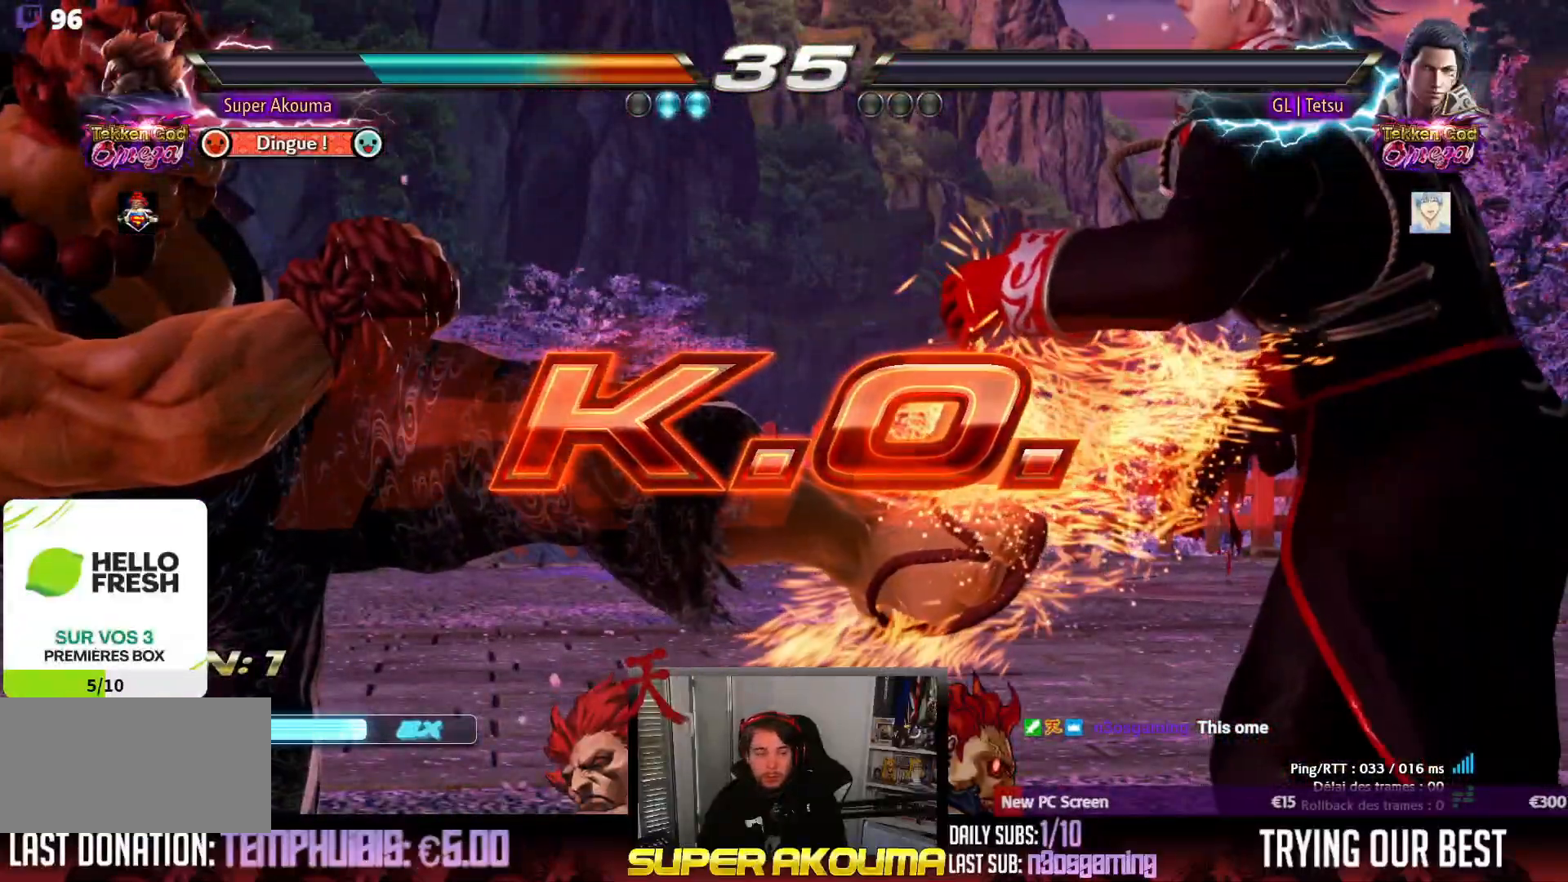
{"buttons": ["DPAD_UP", "DPAD_RIGHT"], "events": [[350, "DPAD_RIGHT", "down"], [350, "DPAD_UP", "down"]]}
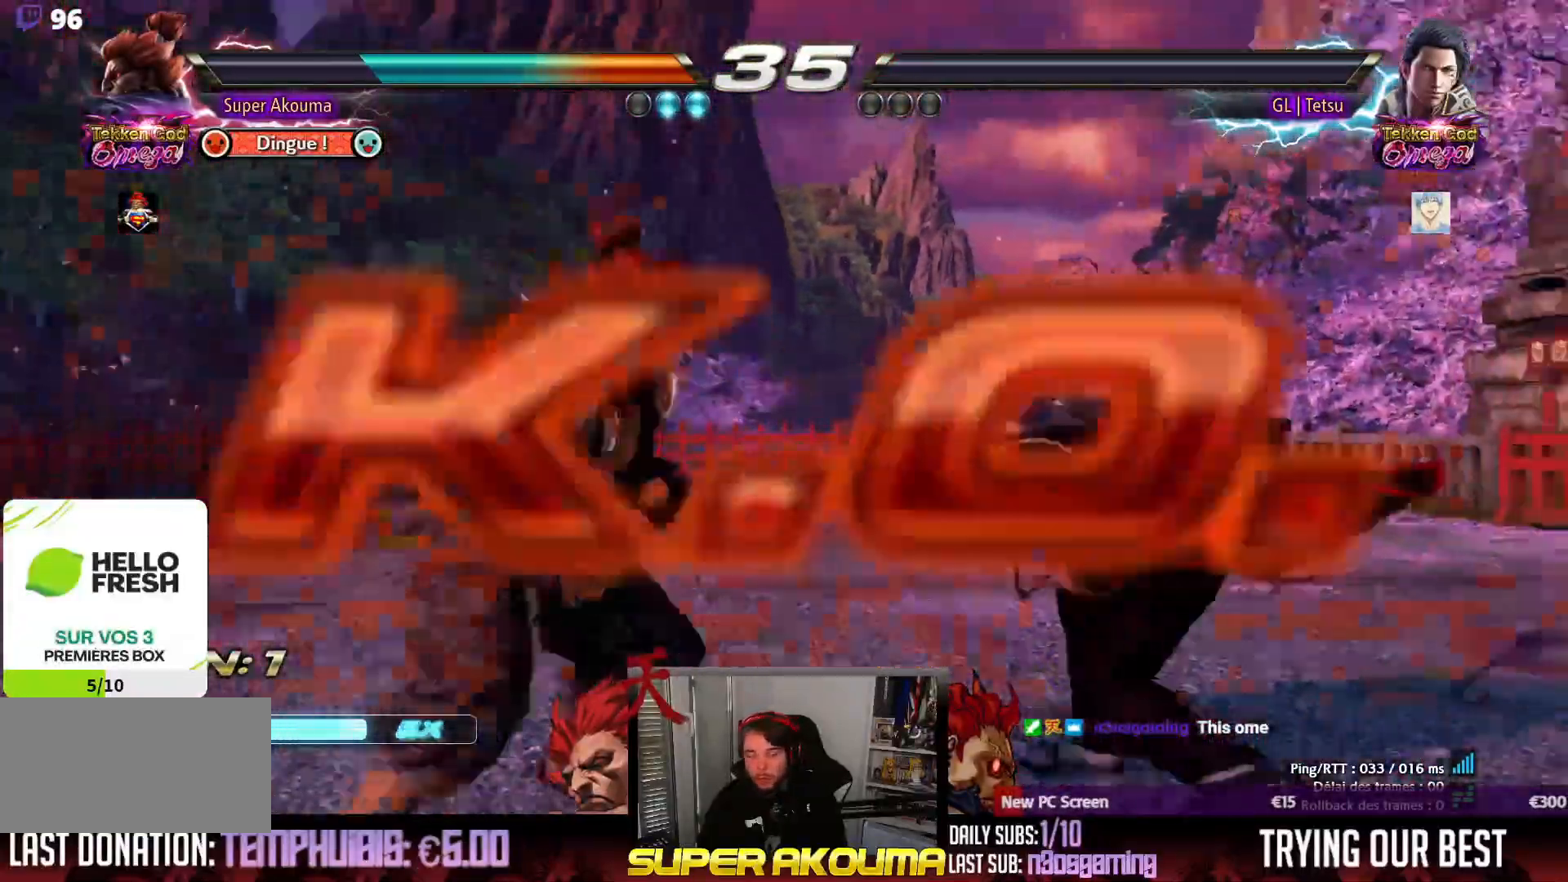
{"buttons": [], "events": [[67, "DPAD_UP", "up"], [83, "DPAD_RIGHT", "up"], [267, "DPAD_DOWN", "down"], [283, "CROSS", "down"], [350, "DPAD_DOWN", "up"], [367, "CROSS", "up"]]}
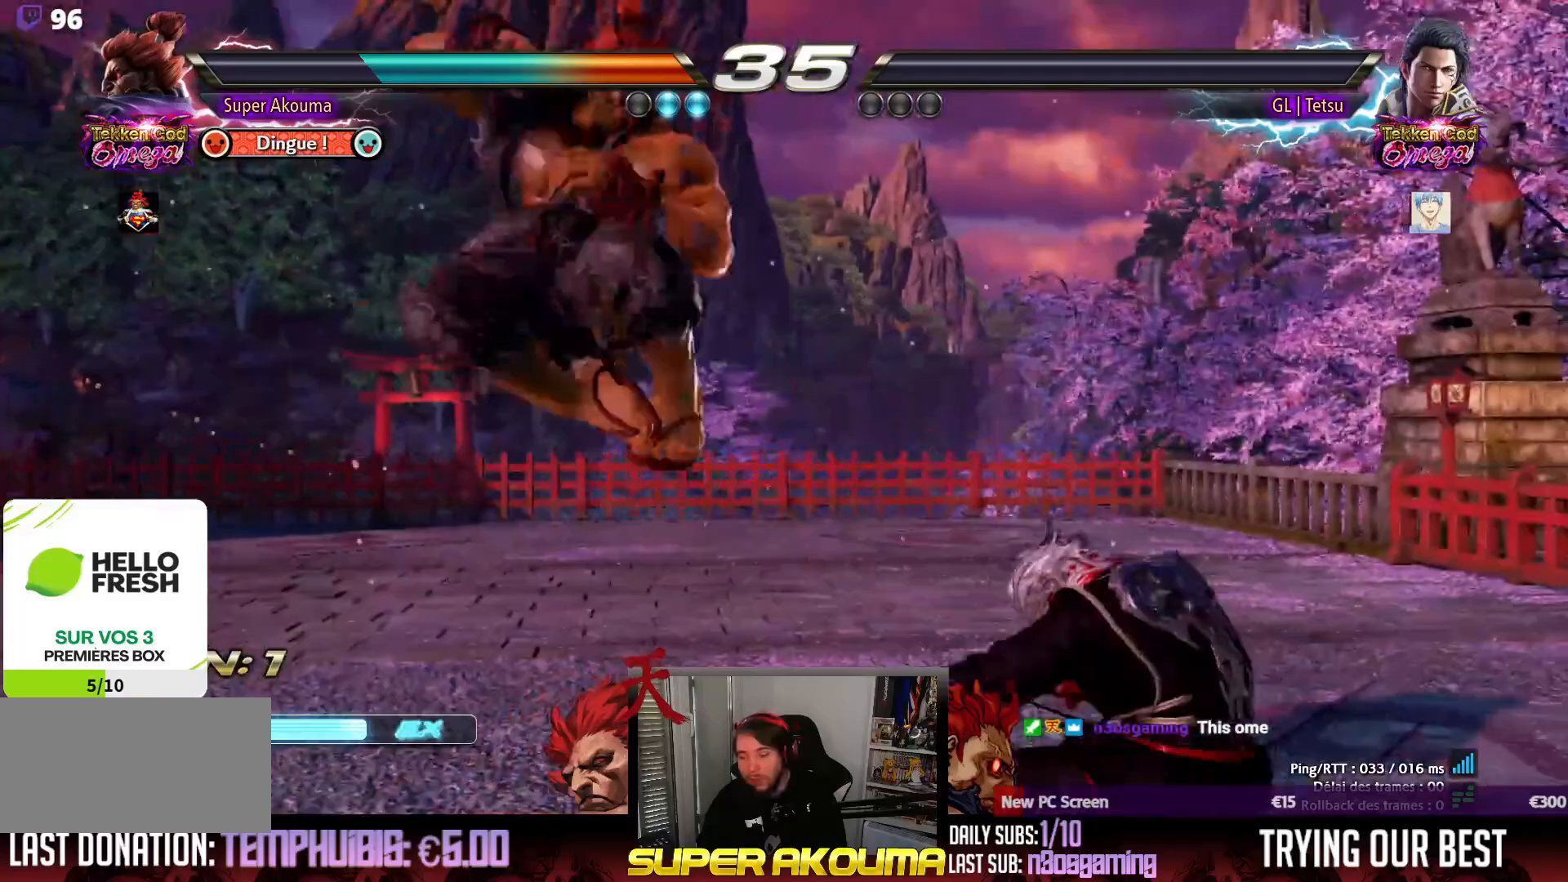
{"buttons": ["SQUARE", "DPAD_DOWN", "DPAD_RIGHT"], "events": [[267, "DPAD_DOWN", "down"], [283, "DPAD_RIGHT", "down"], [317, "SQUARE", "down"]]}
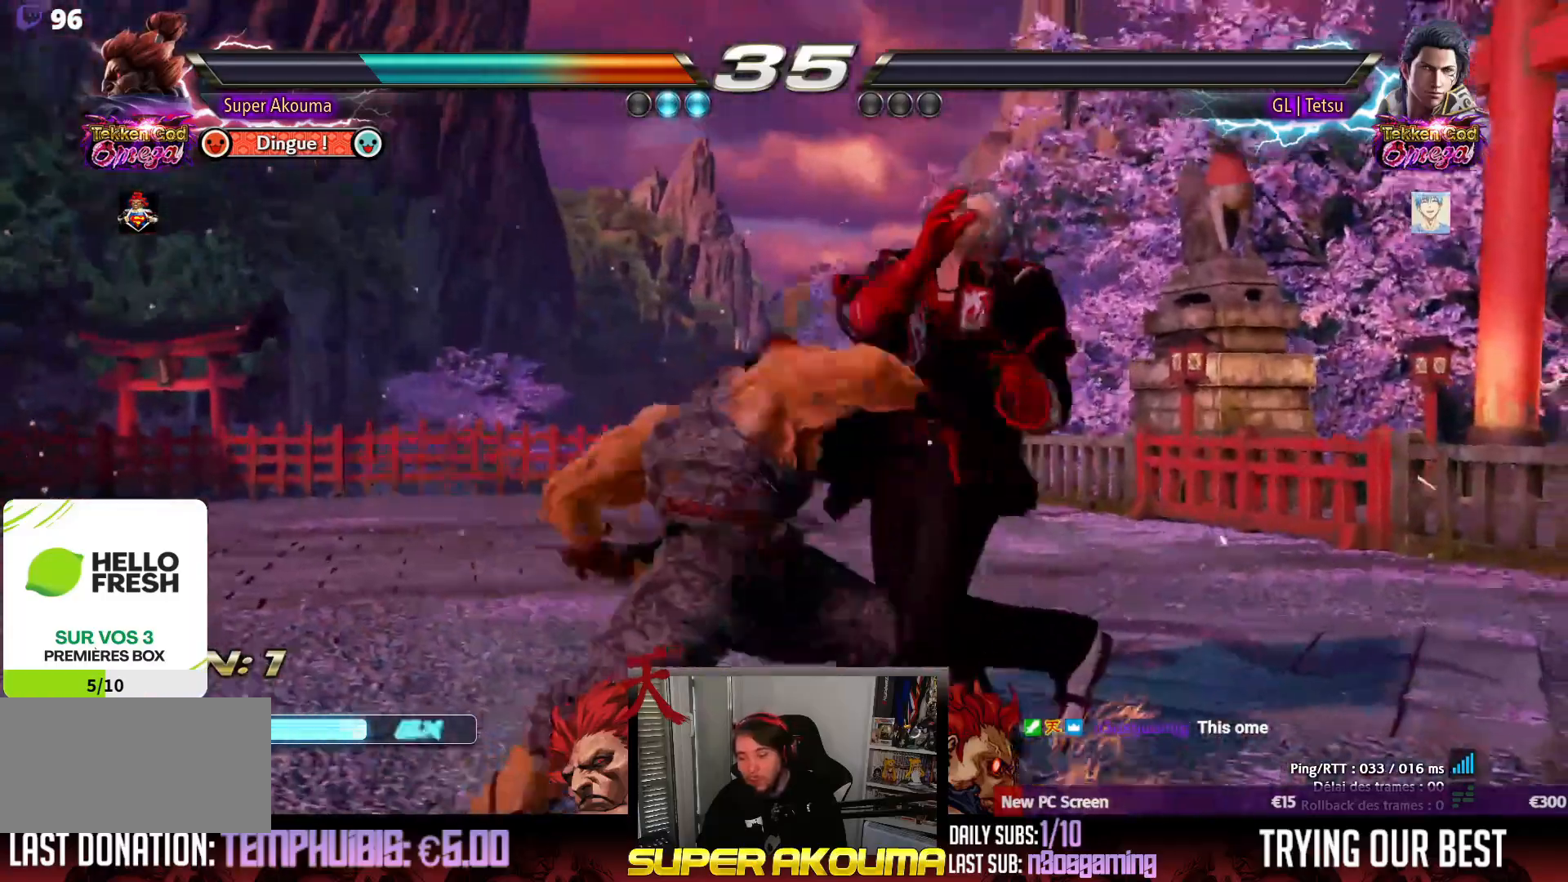
{"buttons": [], "events": [[67, "SQUARE", "up"], [133, "DPAD_DOWN", "up"], [150, "DPAD_RIGHT", "up"]]}
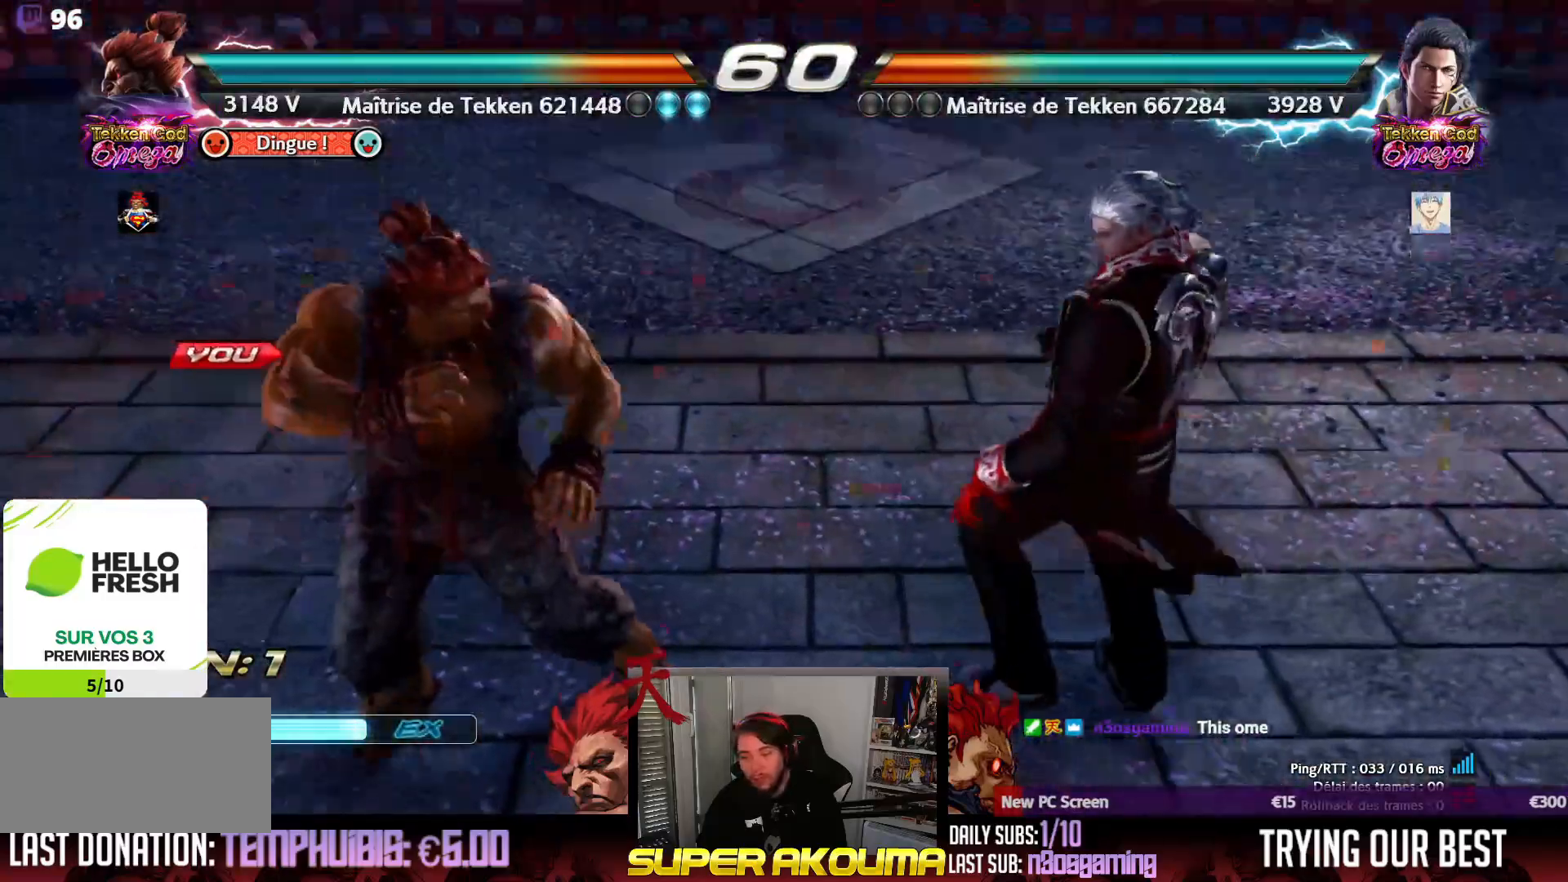
{"buttons": [], "events": [[367, "SQUARE", "down"], [417, "SQUARE", "up"]]}
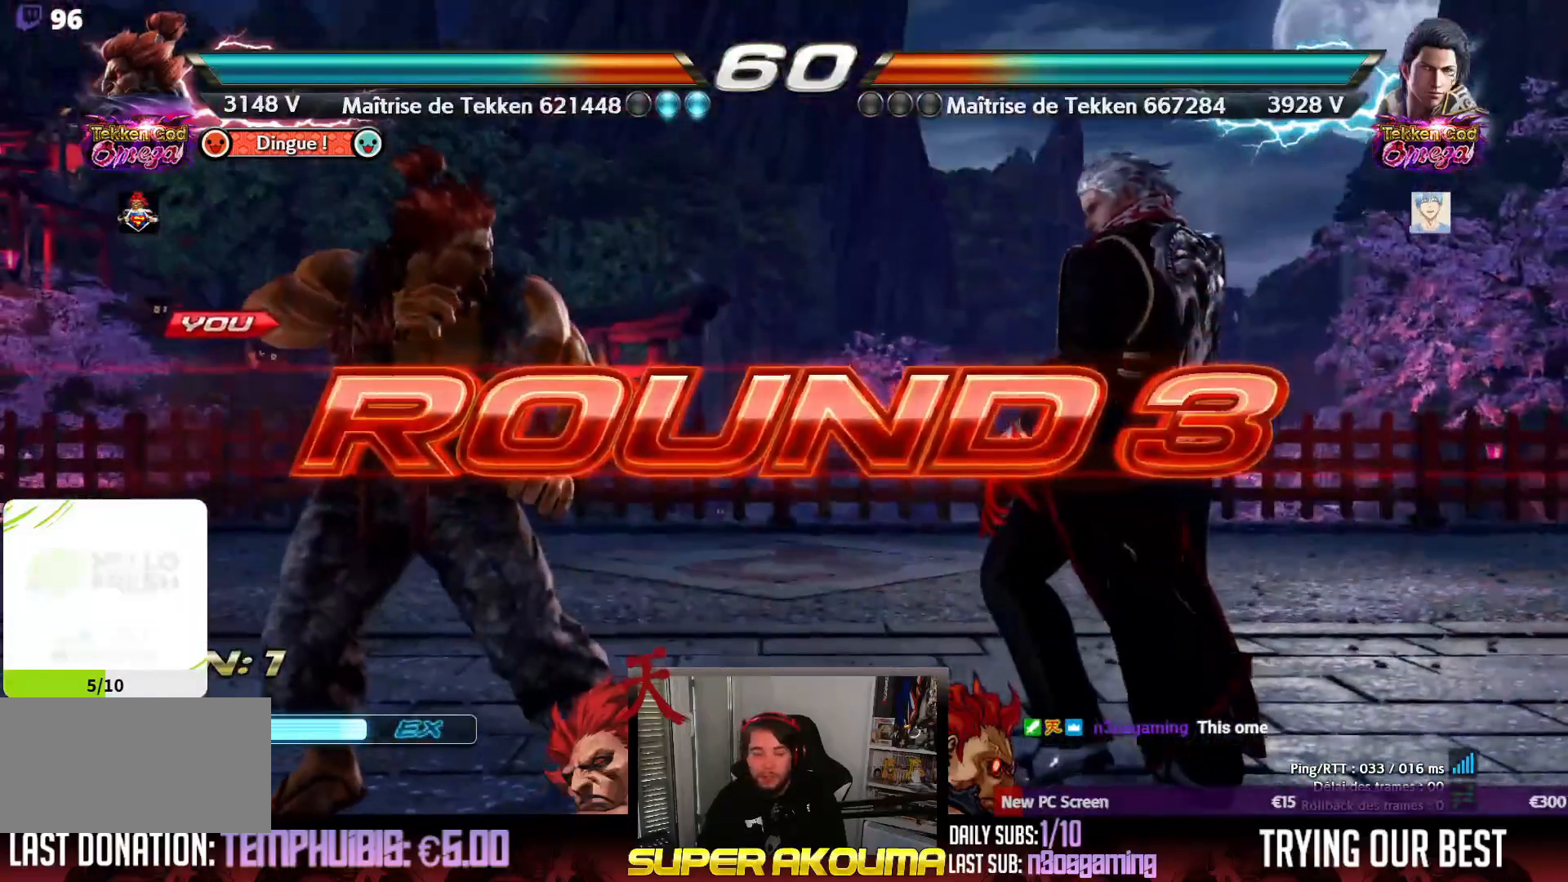
{"buttons": [], "events": [[117, "L1", "down"], [117, "R1", "down"], [133, "TRIANGLE", "down"], [167, "SQUARE", "down"], [183, "TRIANGLE", "up"], [200, "R1", "up"], [217, "L1", "up"], [217, "SQUARE", "up"], [300, "L2", "down"], [333, "R2", "down"], [350, "CIRCLE", "down"], [367, "CIRCLE", "up"], [367, "CROSS", "down"], [383, "R2", "up"], [400, "CROSS", "up"], [417, "L2", "up"]]}
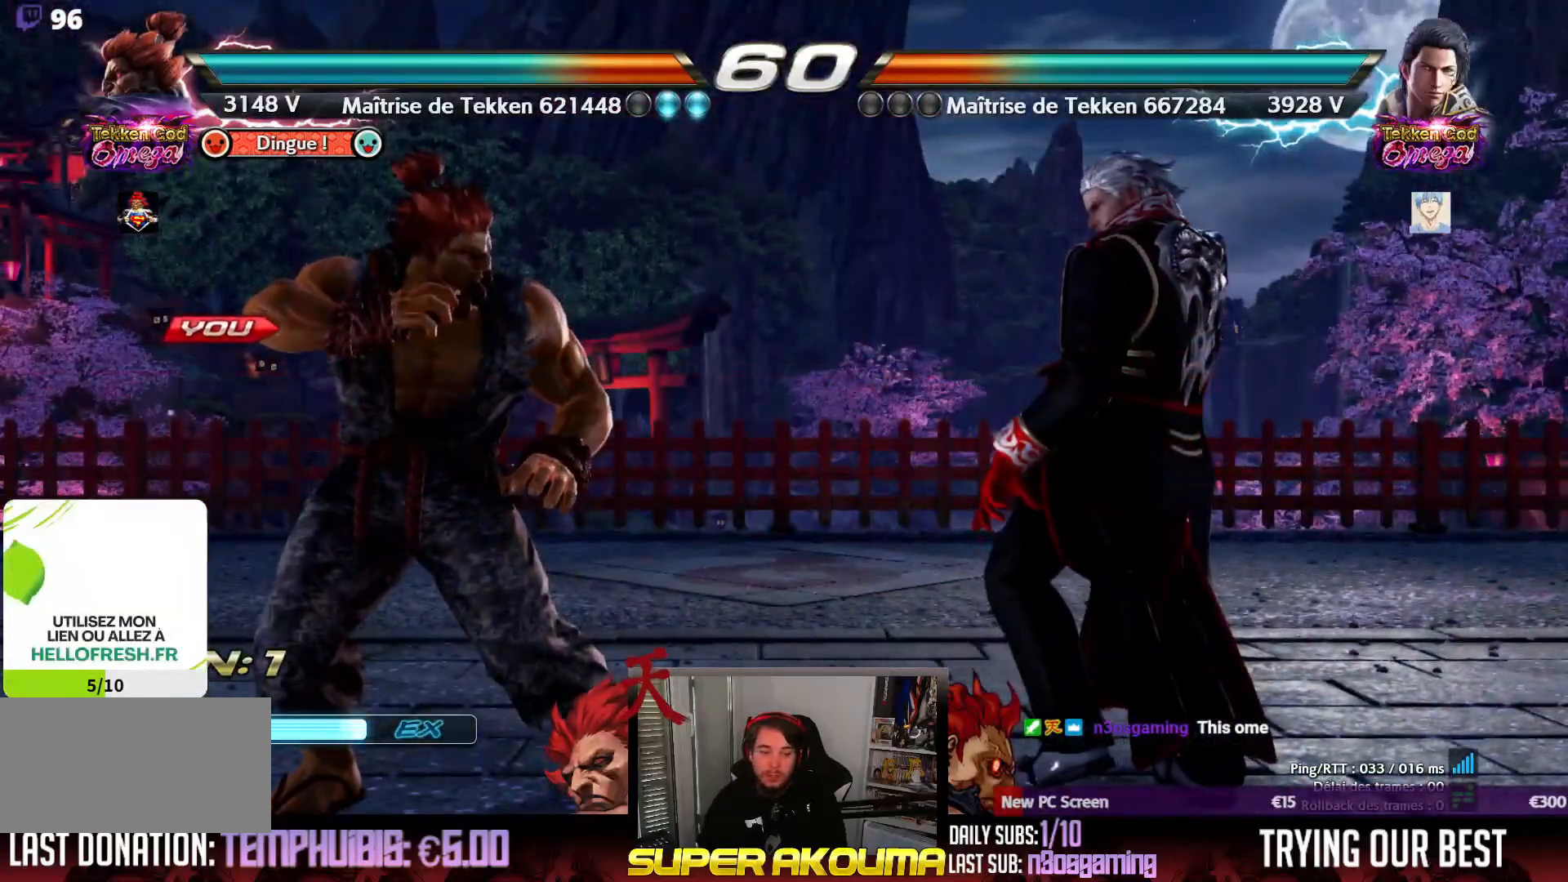
{"buttons": [], "events": [[17, "L1", "down"], [33, "R1", "down"], [67, "SQUARE", "down"], [67, "TRIANGLE", "down"], [83, "R1", "up"], [83, "SQUARE", "up"], [83, "TRIANGLE", "up"], [117, "L1", "up"], [200, "L2", "down"], [233, "R2", "down"], [250, "CIRCLE", "down"], [250, "CROSS", "down"], [267, "CIRCLE", "up"], [283, "CROSS", "up"], [283, "R2", "up"], [317, "L2", "up"], [367, "L1", "down"], [383, "R1", "down"], [400, "TRIANGLE", "down"], [417, "SQUARE", "down"], [417, "TRIANGLE", "up"], [433, "R1", "up"], [433, "SQUARE", "up"], [450, "L1", "up"]]}
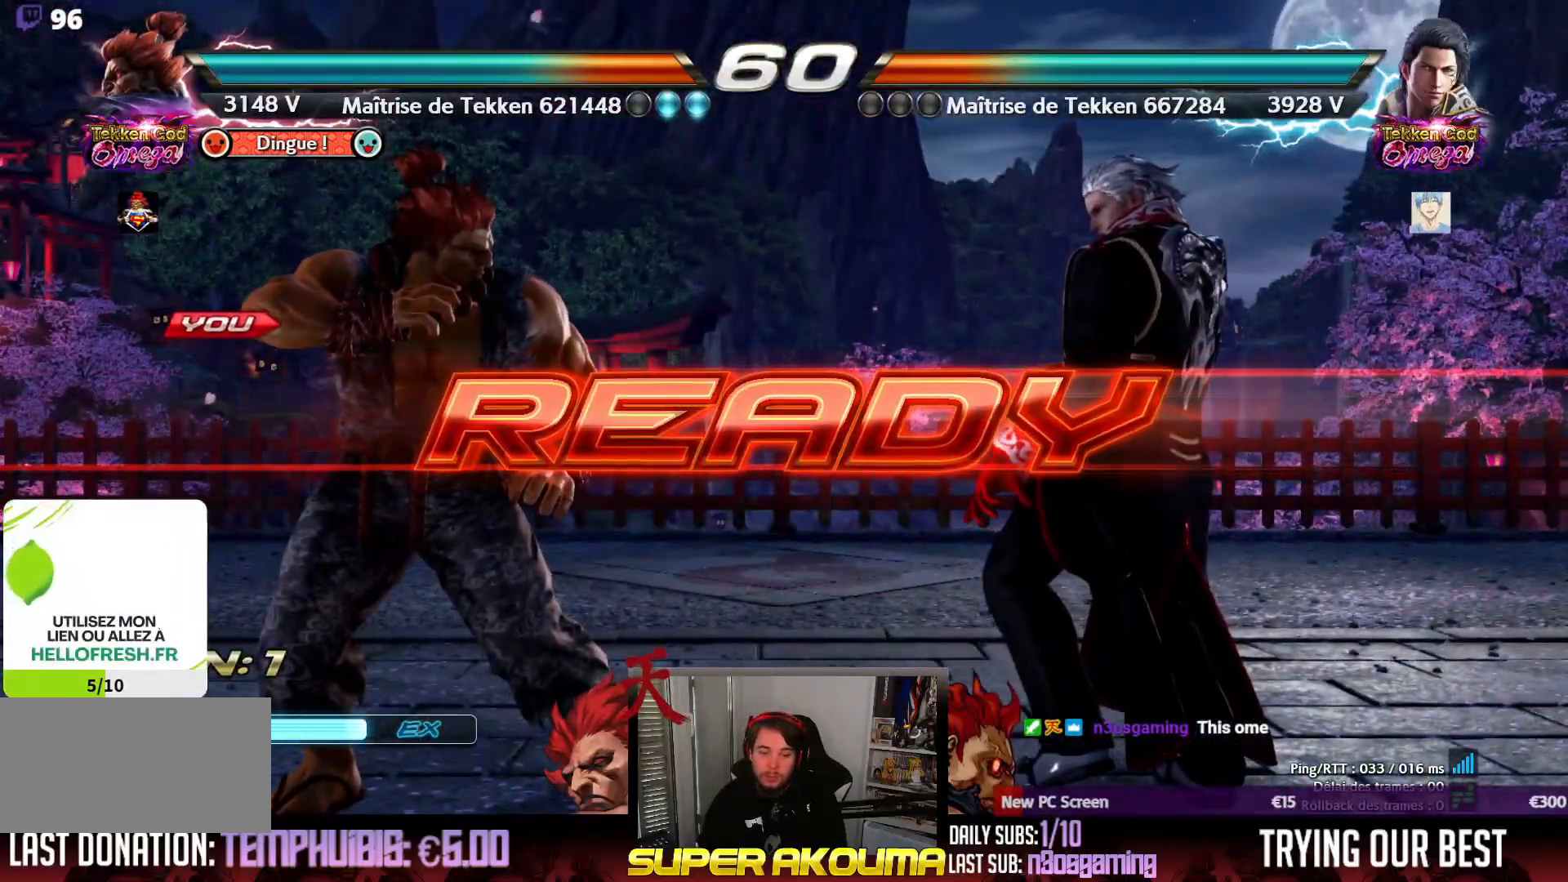
{"buttons": [], "events": [[33, "L2", "down"], [50, "CIRCLE", "down"], [50, "R2", "down"], [67, "CROSS", "down"], [100, "CIRCLE", "up"], [100, "R2", "up"], [133, "CROSS", "up"], [133, "L2", "up"], [233, "L1", "down"], [267, "L1", "up"]]}
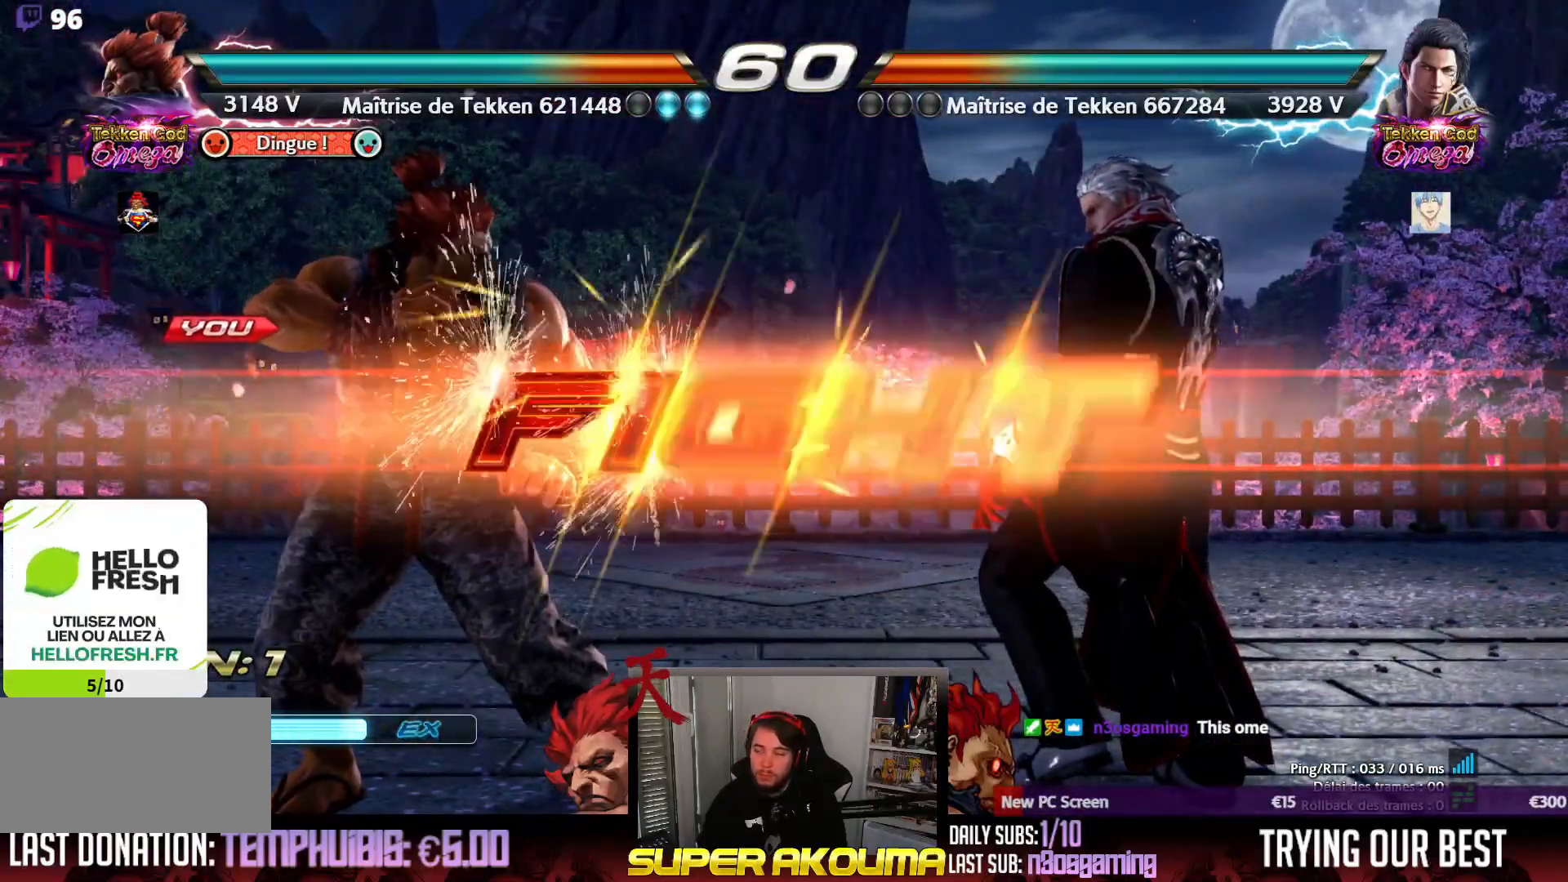
{"buttons": ["DPAD_RIGHT"], "events": [[333, "DPAD_RIGHT", "down"], [433, "DPAD_RIGHT", "up"], [483, "DPAD_RIGHT", "down"]]}
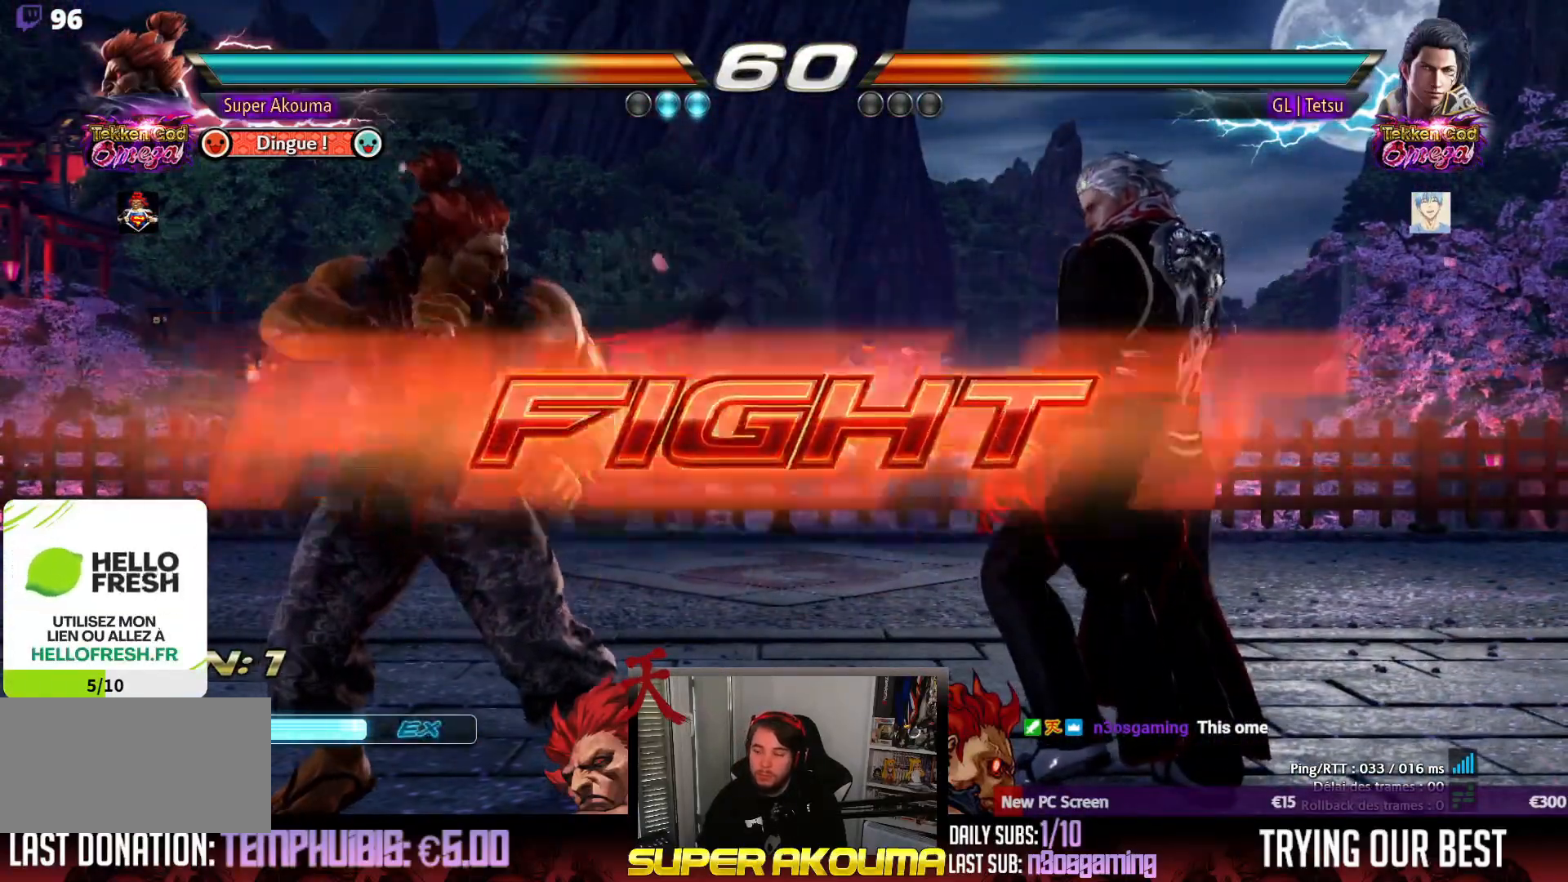
{"buttons": ["DPAD_RIGHT"], "events": [[150, "DPAD_LEFT", "down"], [150, "DPAD_RIGHT", "up"], [300, "DPAD_LEFT", "up"], [317, "DPAD_RIGHT", "down"], [400, "DPAD_RIGHT", "up"], [450, "DPAD_RIGHT", "down"]]}
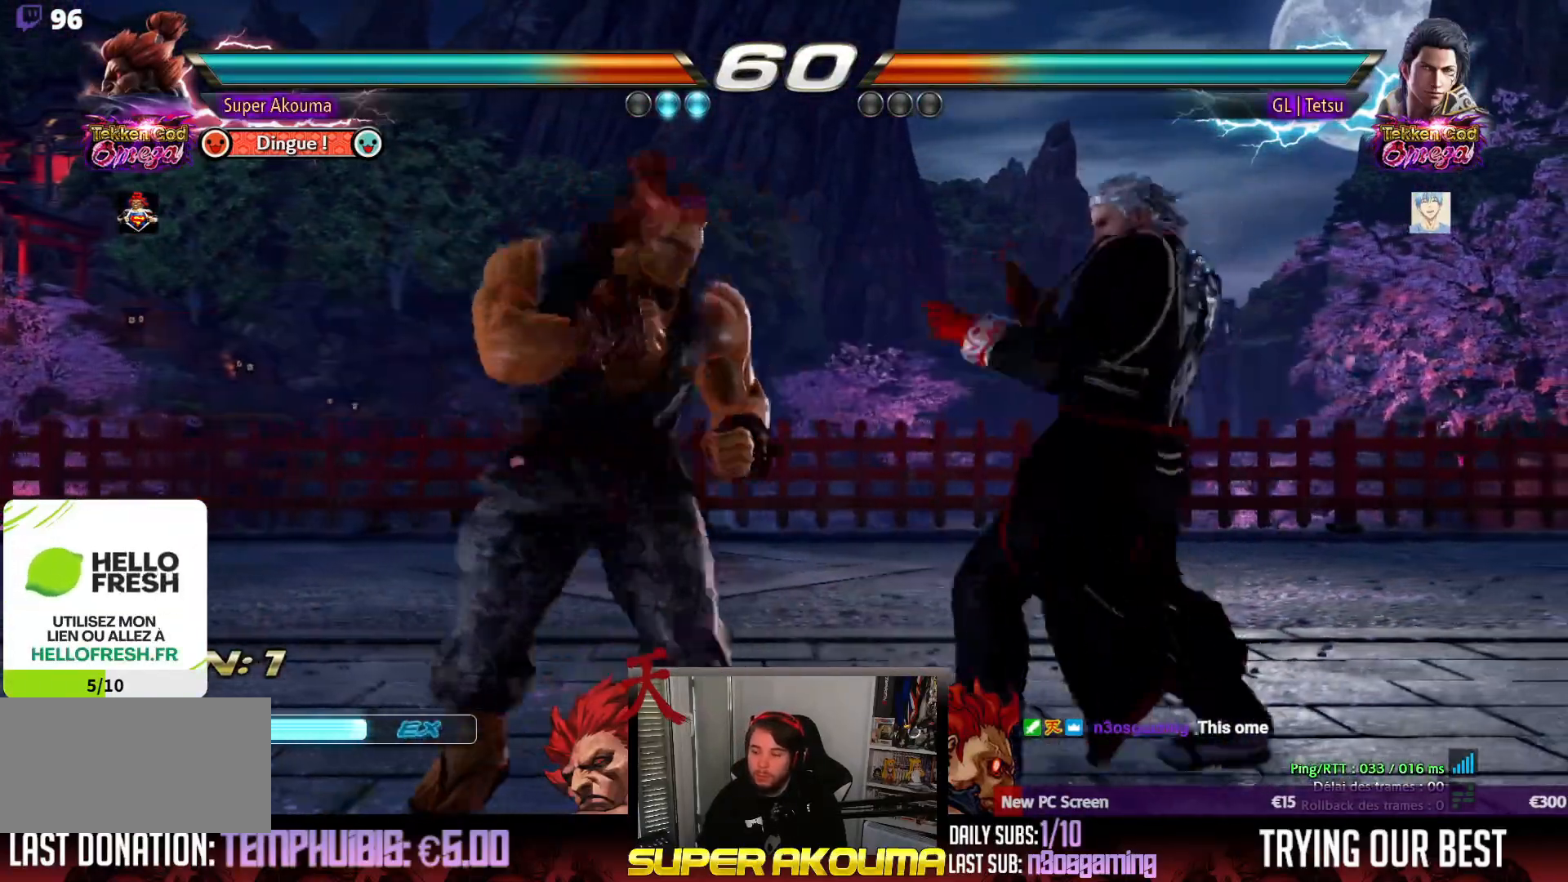
{"buttons": ["DPAD_RIGHT"], "events": [[33, "DPAD_RIGHT", "up"], [83, "SQUARE", "down"], [283, "SQUARE", "up"], [400, "DPAD_RIGHT", "down"]]}
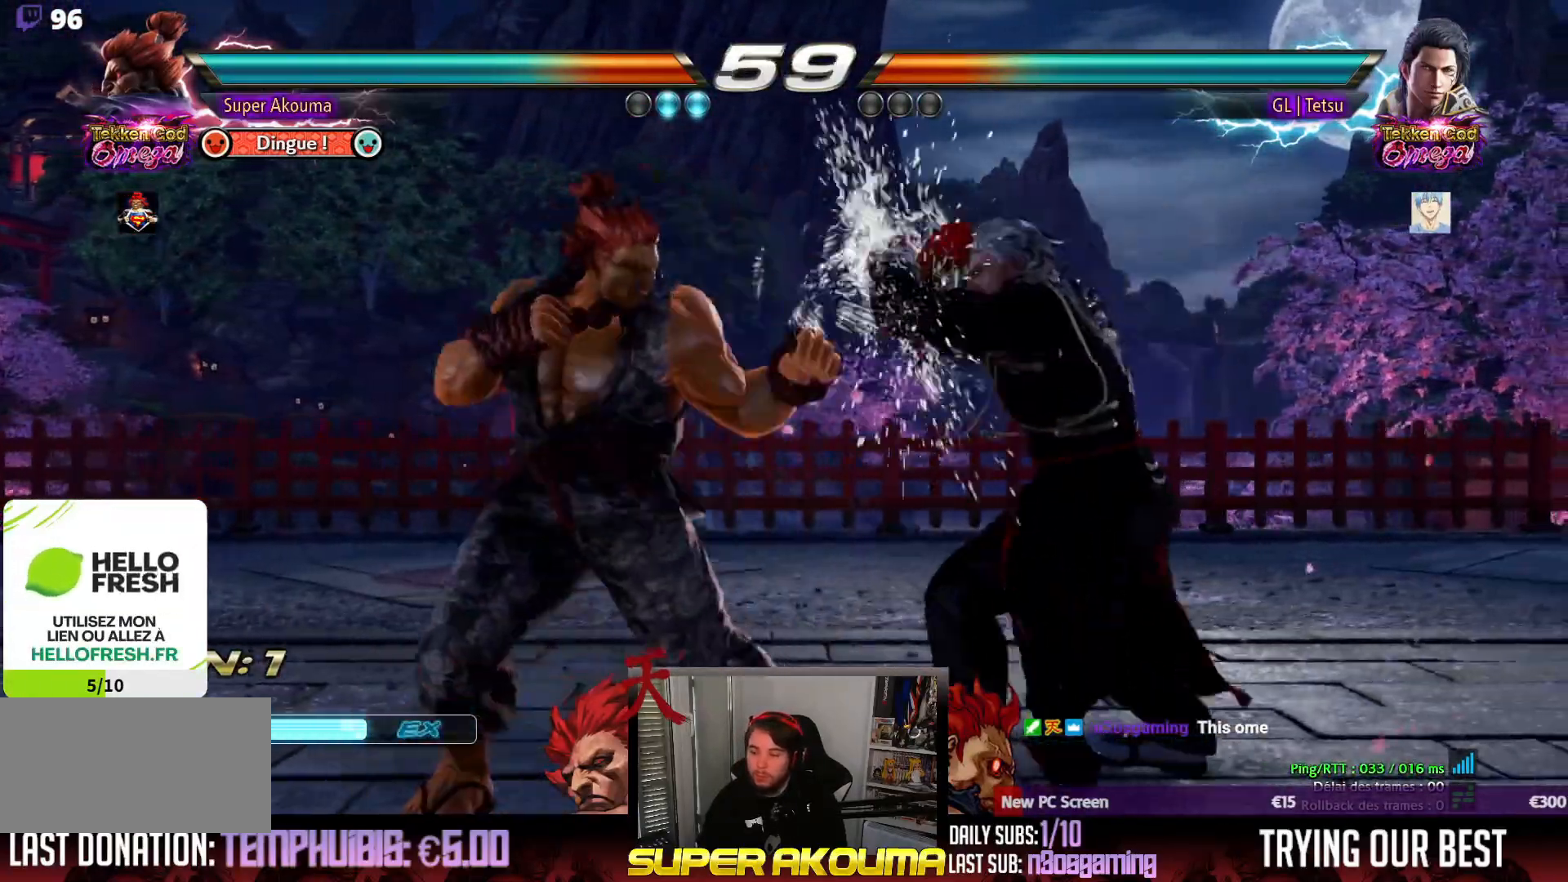
{"buttons": [], "events": [[17, "DPAD_RIGHT", "up"], [50, "DPAD_RIGHT", "down"], [167, "DPAD_RIGHT", "up"], [183, "DPAD_LEFT", "down"], [300, "DPAD_LEFT", "up"], [300, "DPAD_RIGHT", "down"], [317, "DPAD_UP", "down"], [450, "DPAD_RIGHT", "up"], [467, "DPAD_UP", "up"]]}
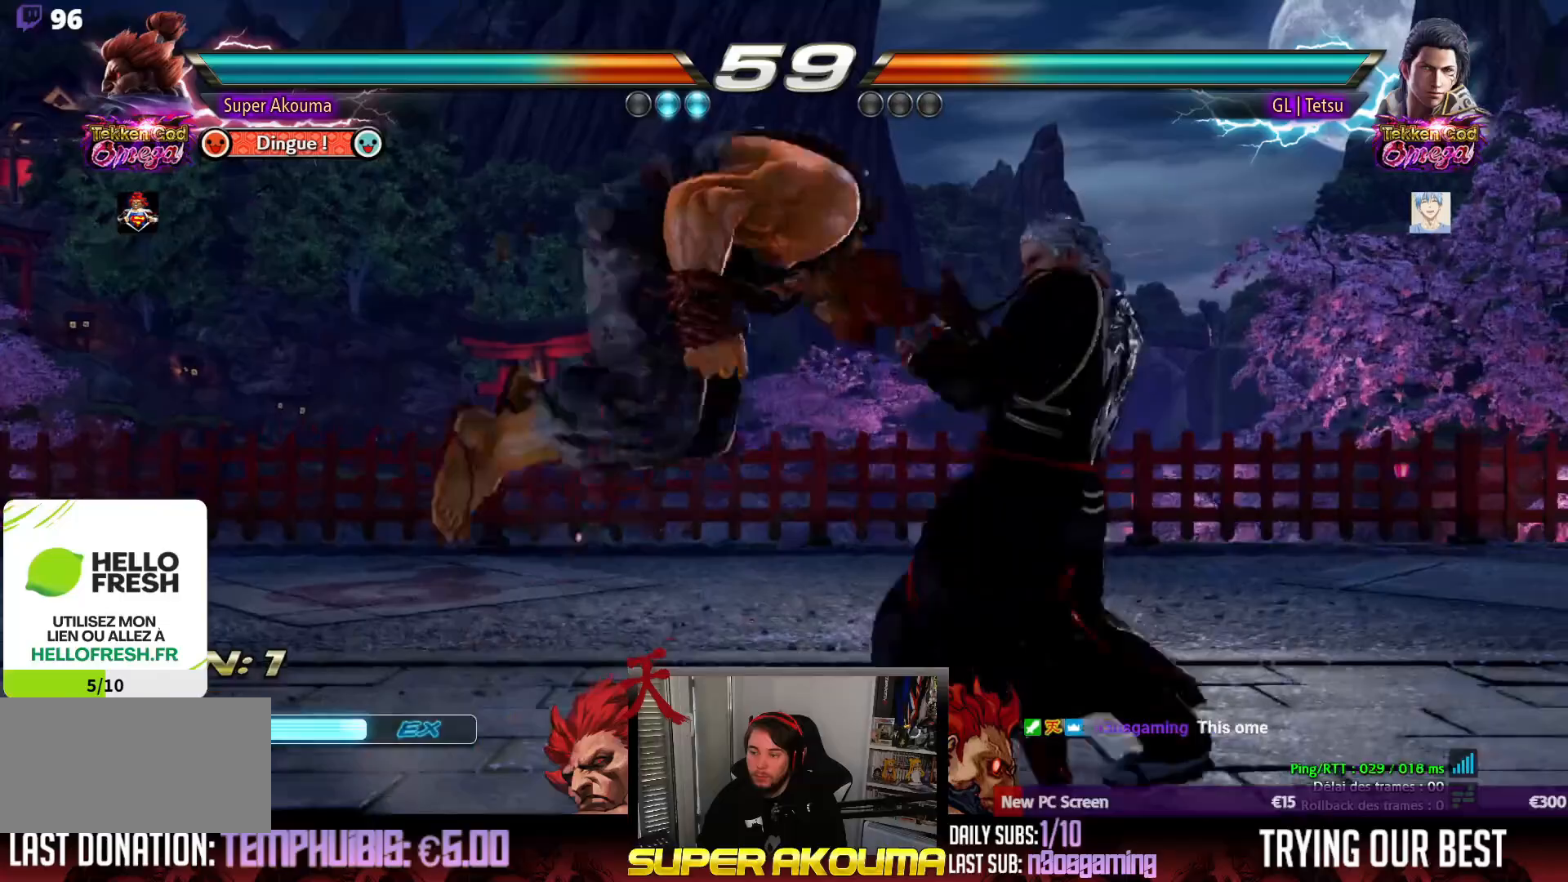
{"buttons": ["TRIANGLE"], "events": [[250, "TRIANGLE", "down"]]}
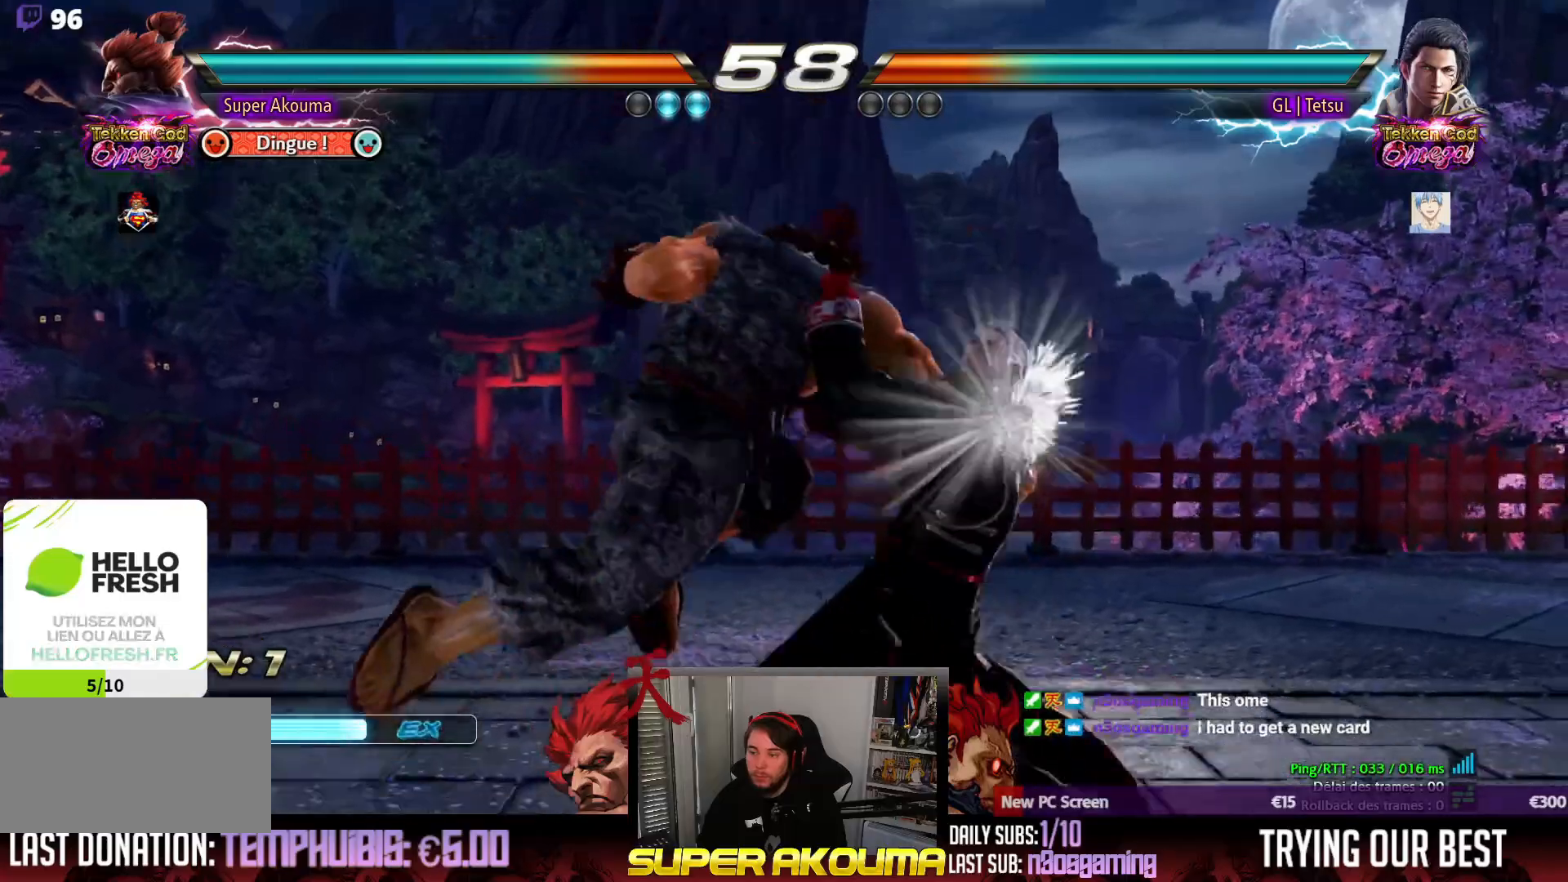
{"buttons": ["DPAD_RIGHT"], "events": [[33, "TRIANGLE", "up"], [150, "SQUARE", "down"], [417, "SQUARE", "up"], [483, "DPAD_RIGHT", "down"]]}
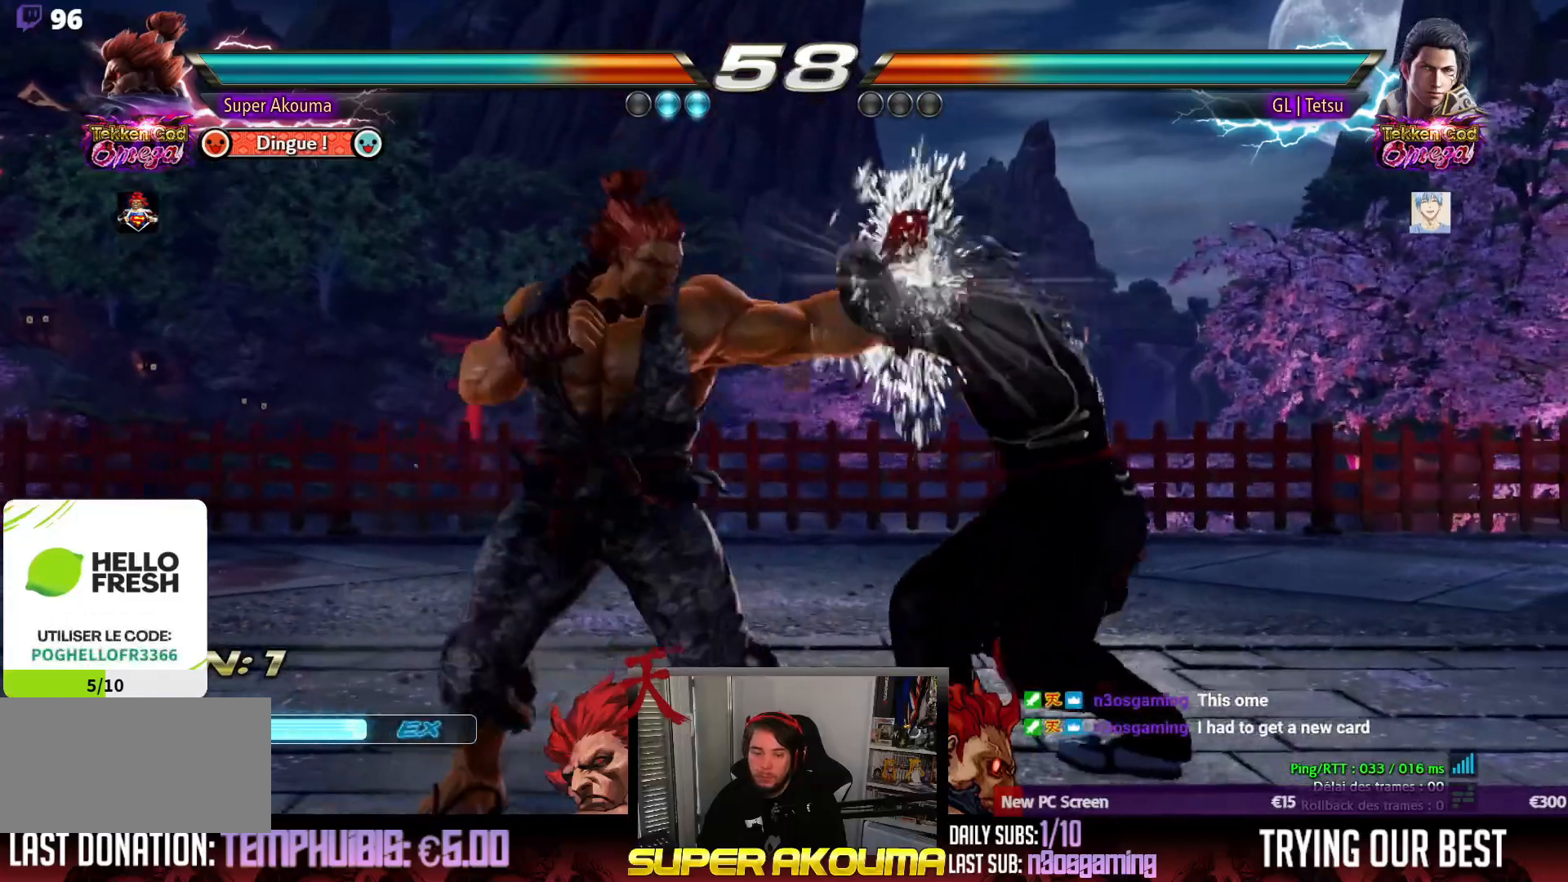
{"buttons": ["DPAD_LEFT"], "events": [[100, "DPAD_RIGHT", "up"], [150, "DPAD_RIGHT", "down"], [250, "DPAD_RIGHT", "up"], [267, "DPAD_LEFT", "down"], [350, "DPAD_LEFT", "up"], [400, "DPAD_LEFT", "down"]]}
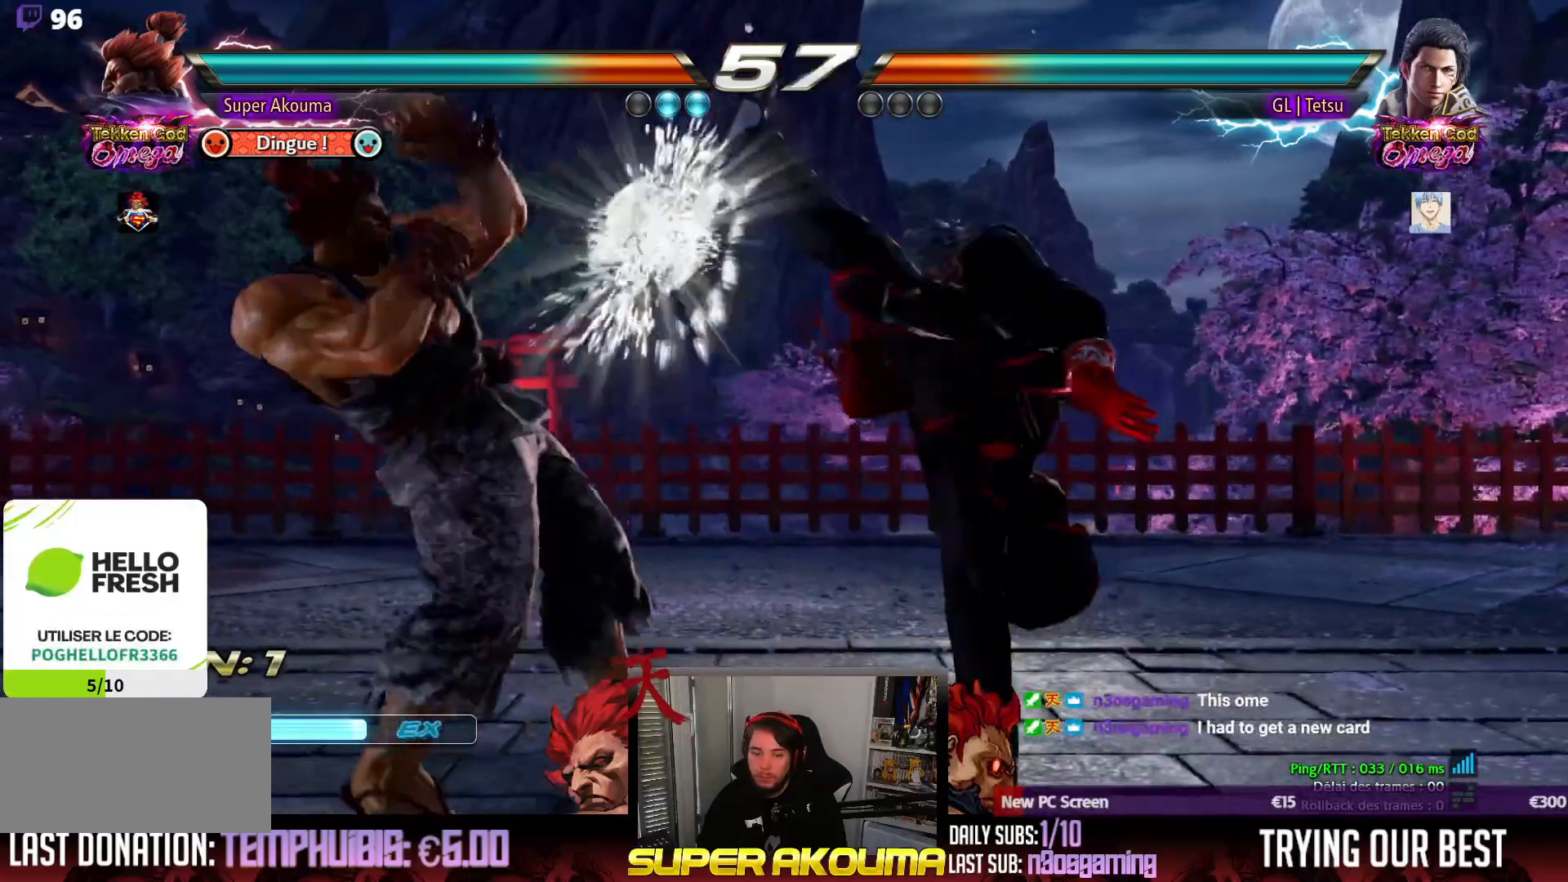
{"buttons": ["SQUARE", "DPAD_DOWN", "DPAD_RIGHT"], "events": [[183, "DPAD_LEFT", "up"], [200, "DPAD_RIGHT", "down"], [433, "DPAD_DOWN", "down"], [450, "SQUARE", "down"]]}
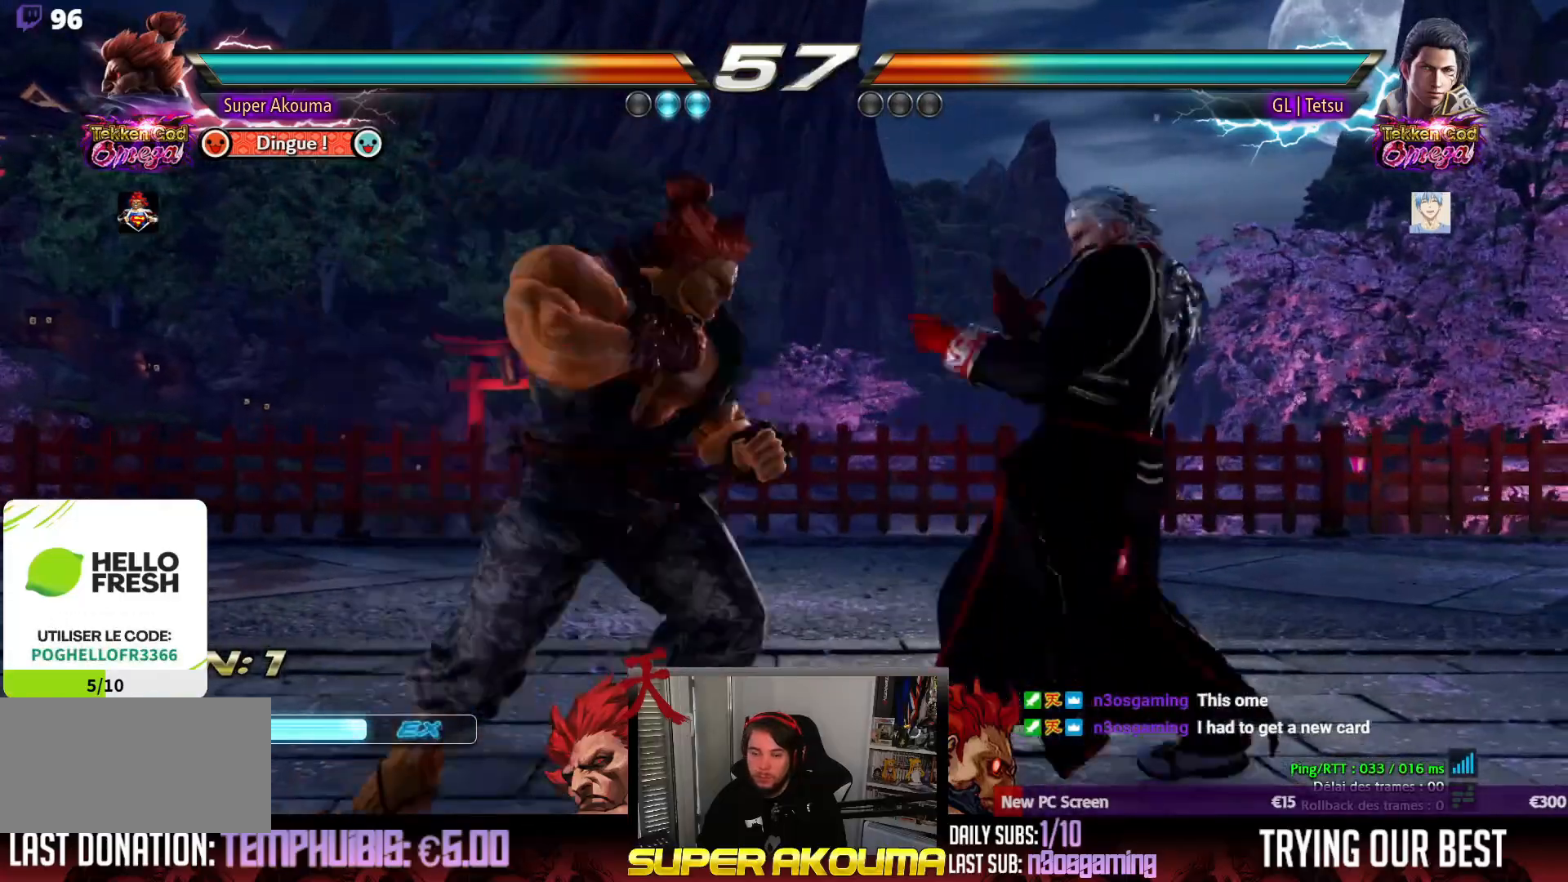
{"buttons": [], "events": [[217, "DPAD_DOWN", "up"], [233, "DPAD_RIGHT", "up"], [350, "SQUARE", "up"], [400, "DPAD_RIGHT", "down"], [500, "DPAD_RIGHT", "up"]]}
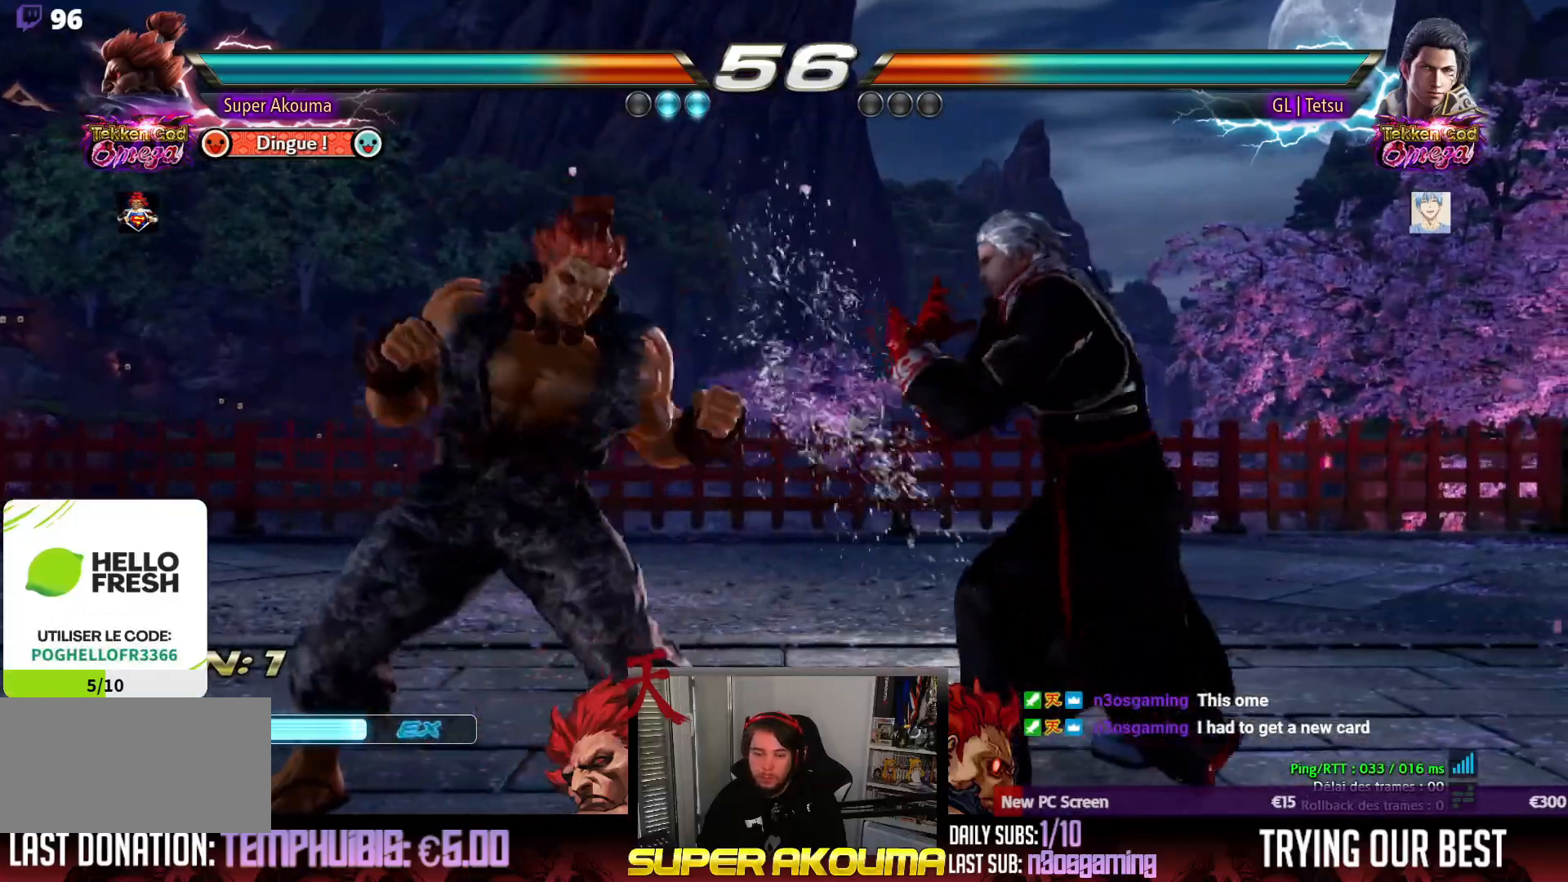
{"buttons": ["DPAD_DOWN", "DPAD_LEFT"], "events": [[50, "DPAD_RIGHT", "down"], [117, "DPAD_RIGHT", "up"], [150, "DPAD_LEFT", "down"], [233, "DPAD_LEFT", "up"], [283, "DPAD_LEFT", "down"], [500, "DPAD_DOWN", "down"]]}
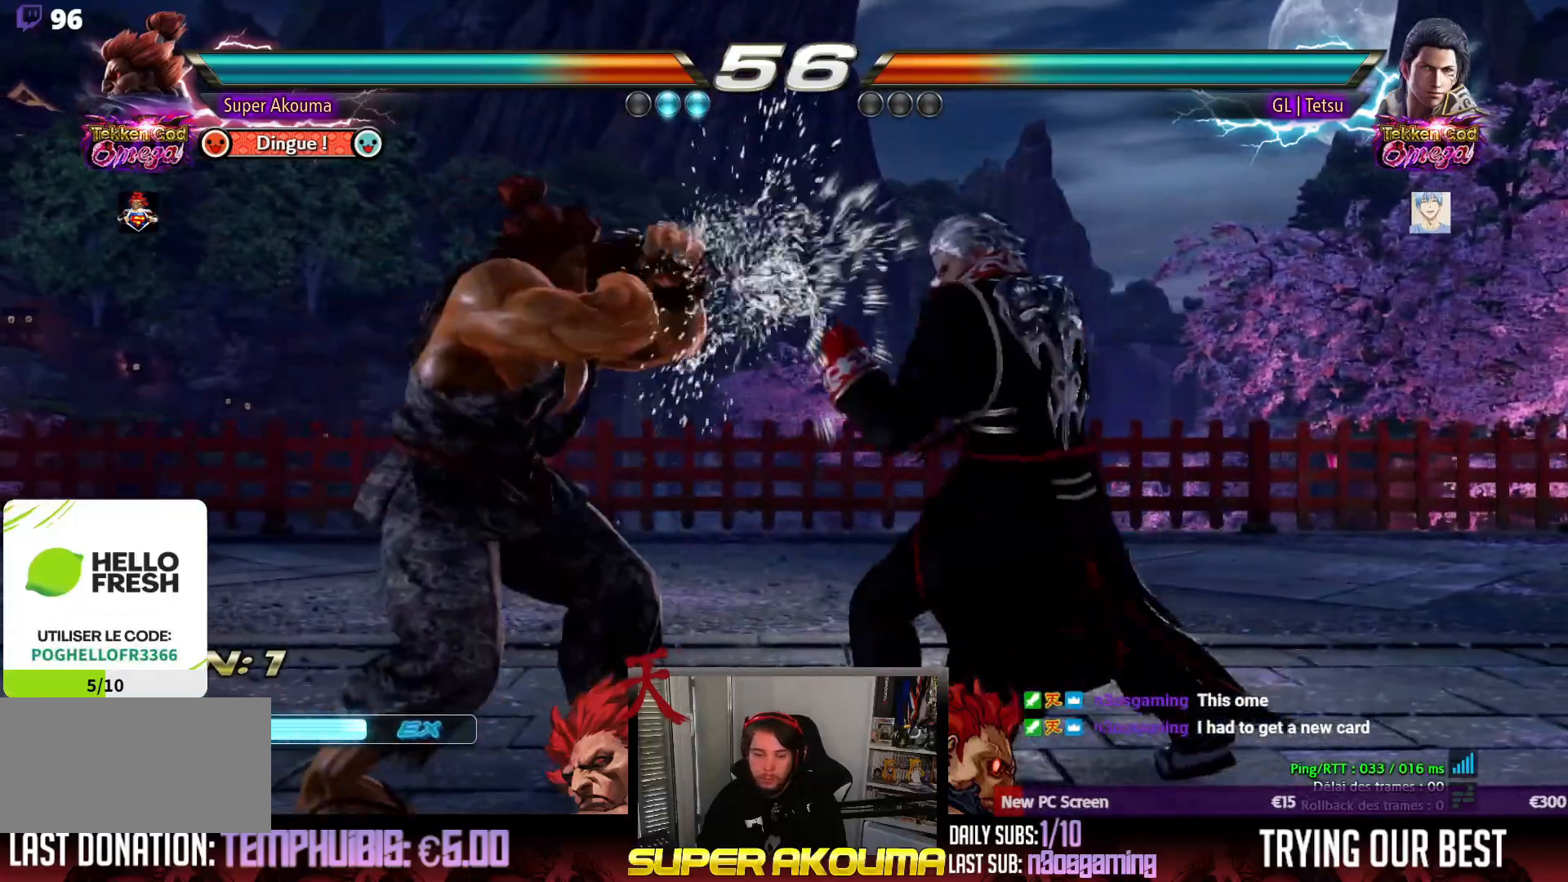
{"buttons": ["DPAD_LEFT"], "events": [[283, "DPAD_DOWN", "up"]]}
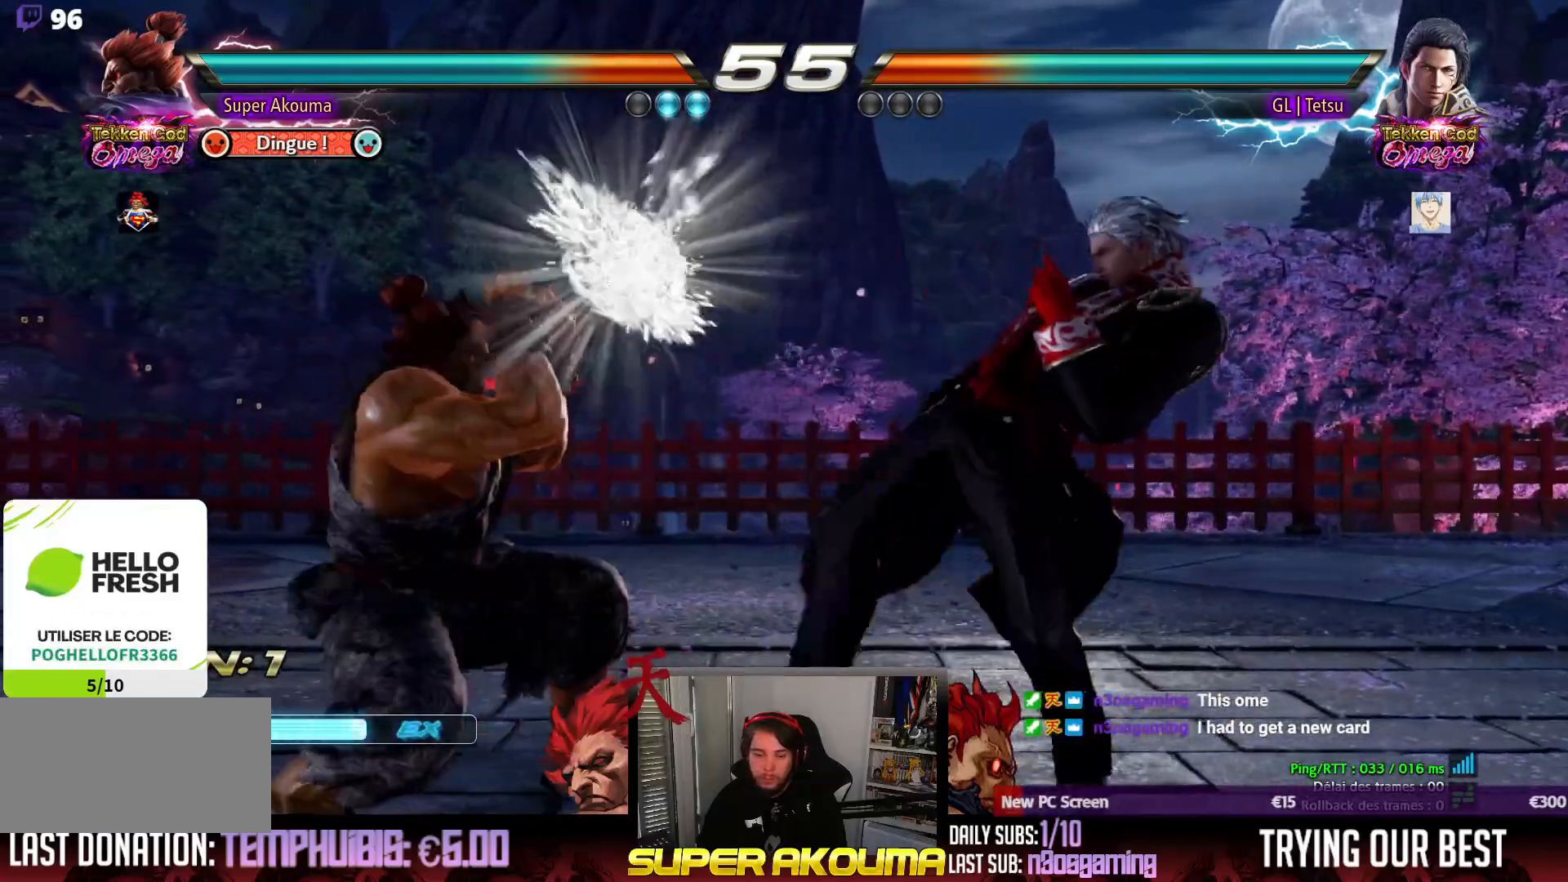
{"buttons": ["DPAD_UP"], "events": [[117, "DPAD_LEFT", "up"], [233, "DPAD_UP", "down"], [333, "DPAD_UP", "up"], [417, "DPAD_UP", "down"]]}
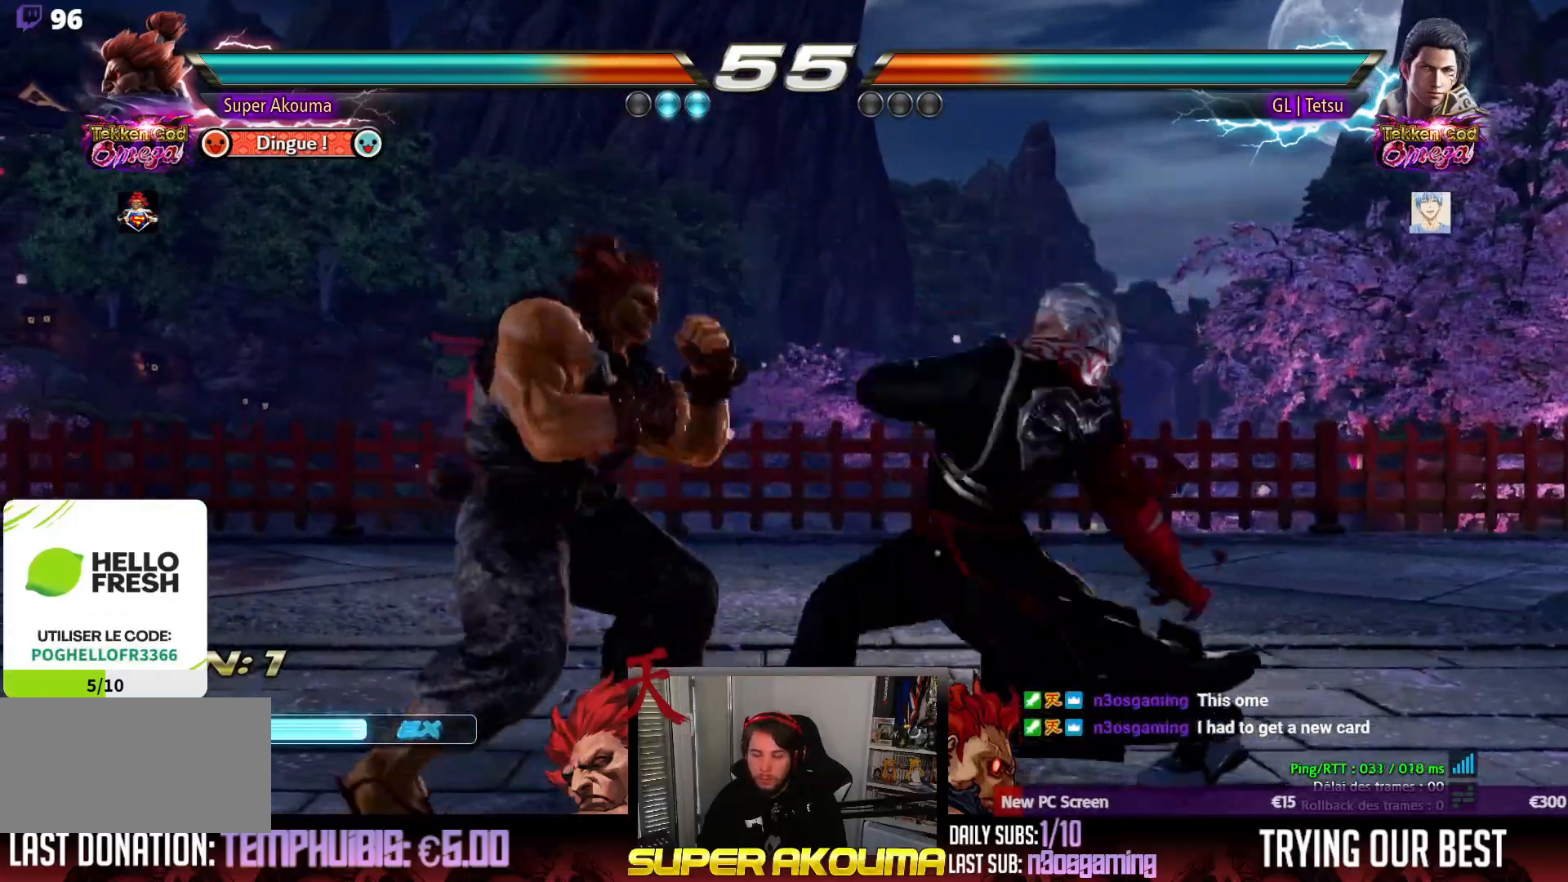
{"buttons": [], "events": [[33, "DPAD_UP", "up"], [50, "DPAD_DOWN", "down"], [50, "DPAD_RIGHT", "down"], [50, "TRIANGLE", "down"], [183, "TRIANGLE", "up"], [350, "DPAD_DOWN", "up"], [383, "DPAD_RIGHT", "up"]]}
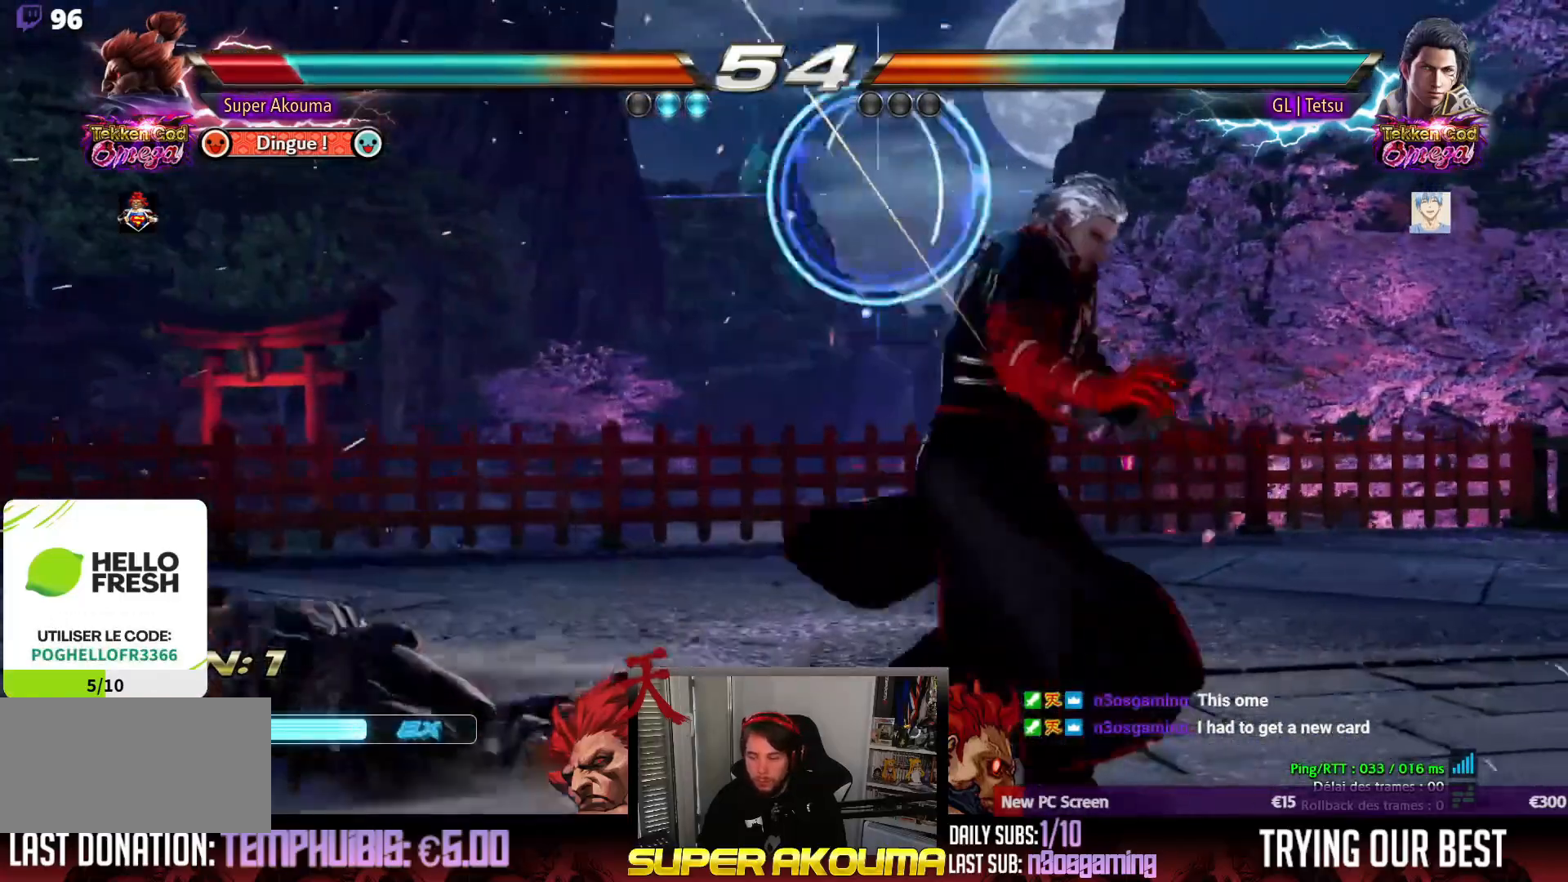
{"buttons": [], "events": []}
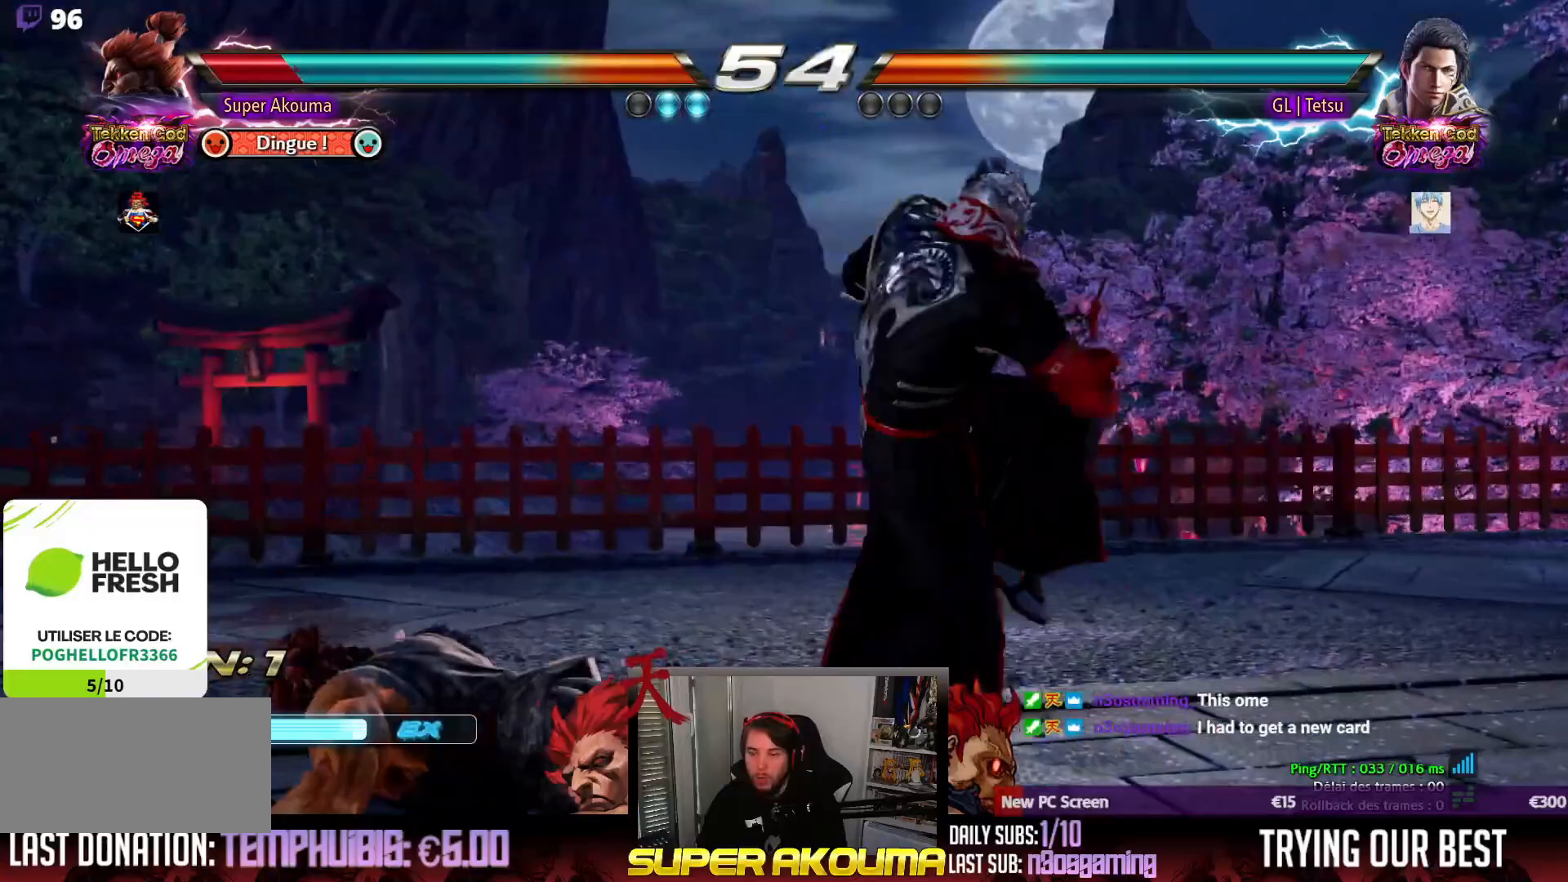
{"buttons": ["CROSS", "SQUARE", "TRIANGLE", "DPAD_LEFT"], "events": [[367, "DPAD_LEFT", "down"], [450, "CROSS", "down"], [483, "SQUARE", "down"], [500, "TRIANGLE", "down"]]}
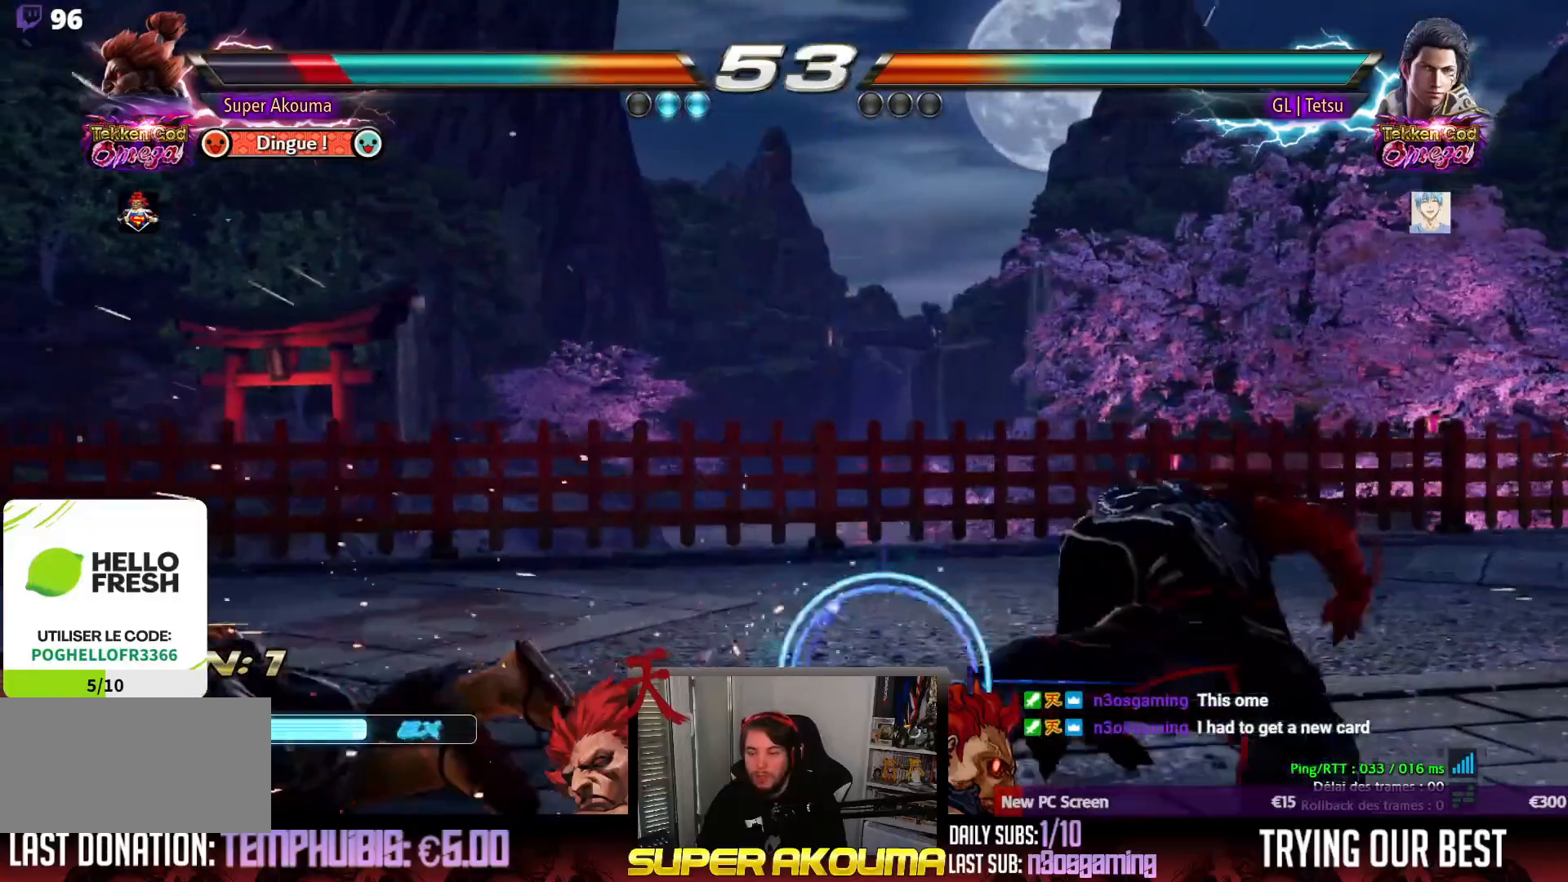
{"buttons": ["DPAD_RIGHT"], "events": [[83, "CROSS", "up"], [133, "SQUARE", "up"], [150, "TRIANGLE", "up"], [383, "DPAD_LEFT", "up"], [500, "DPAD_RIGHT", "down"]]}
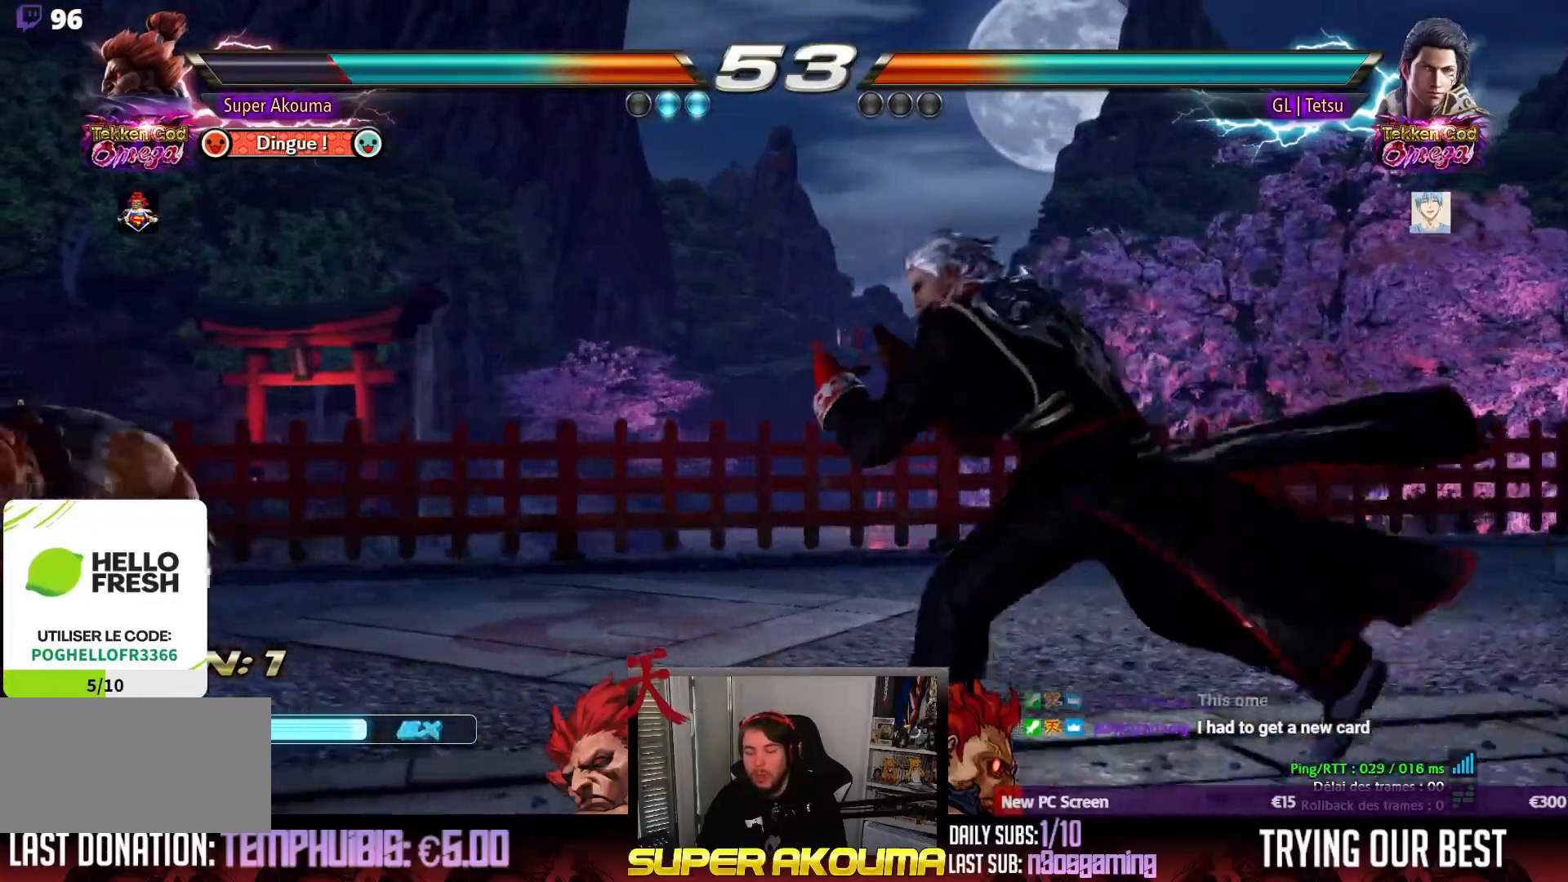
{"buttons": [], "events": [[67, "DPAD_RIGHT", "up"], [150, "DPAD_RIGHT", "down"], [167, "DPAD_RIGHT", "up"], [217, "DPAD_DOWN", "down"], [283, "DPAD_DOWN", "up"], [383, "DPAD_DOWN", "down"], [500, "DPAD_DOWN", "up"]]}